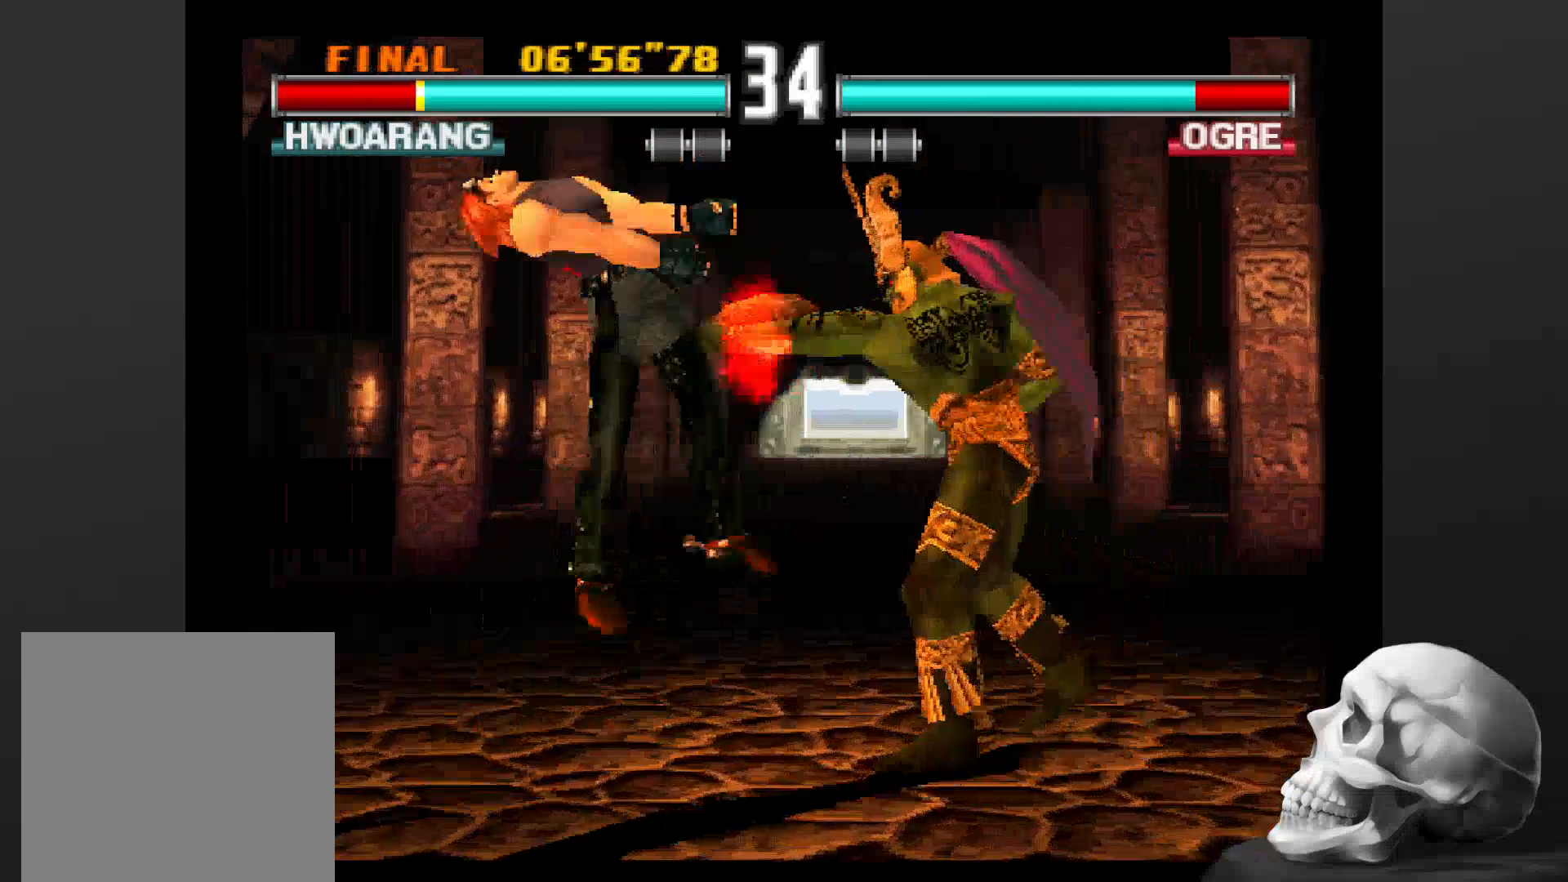
Gameplay with a controller (PlayStation layout); each line is a JSON object with the inputs held at the frame after it. "events" lists button and stick changes between this image and that frame as [ms after this image, input, new state], when the widget could be followed in between. Not read: CROSS DPAD_DOWN DPAD_LEFT DPAD_RIGHT L3 R1 R3.
{"buttons": [], "left_stick": "center", "right_stick": "center", "events": [[167, "CIRCLE", "down"], [267, "CIRCLE", "up"]]}
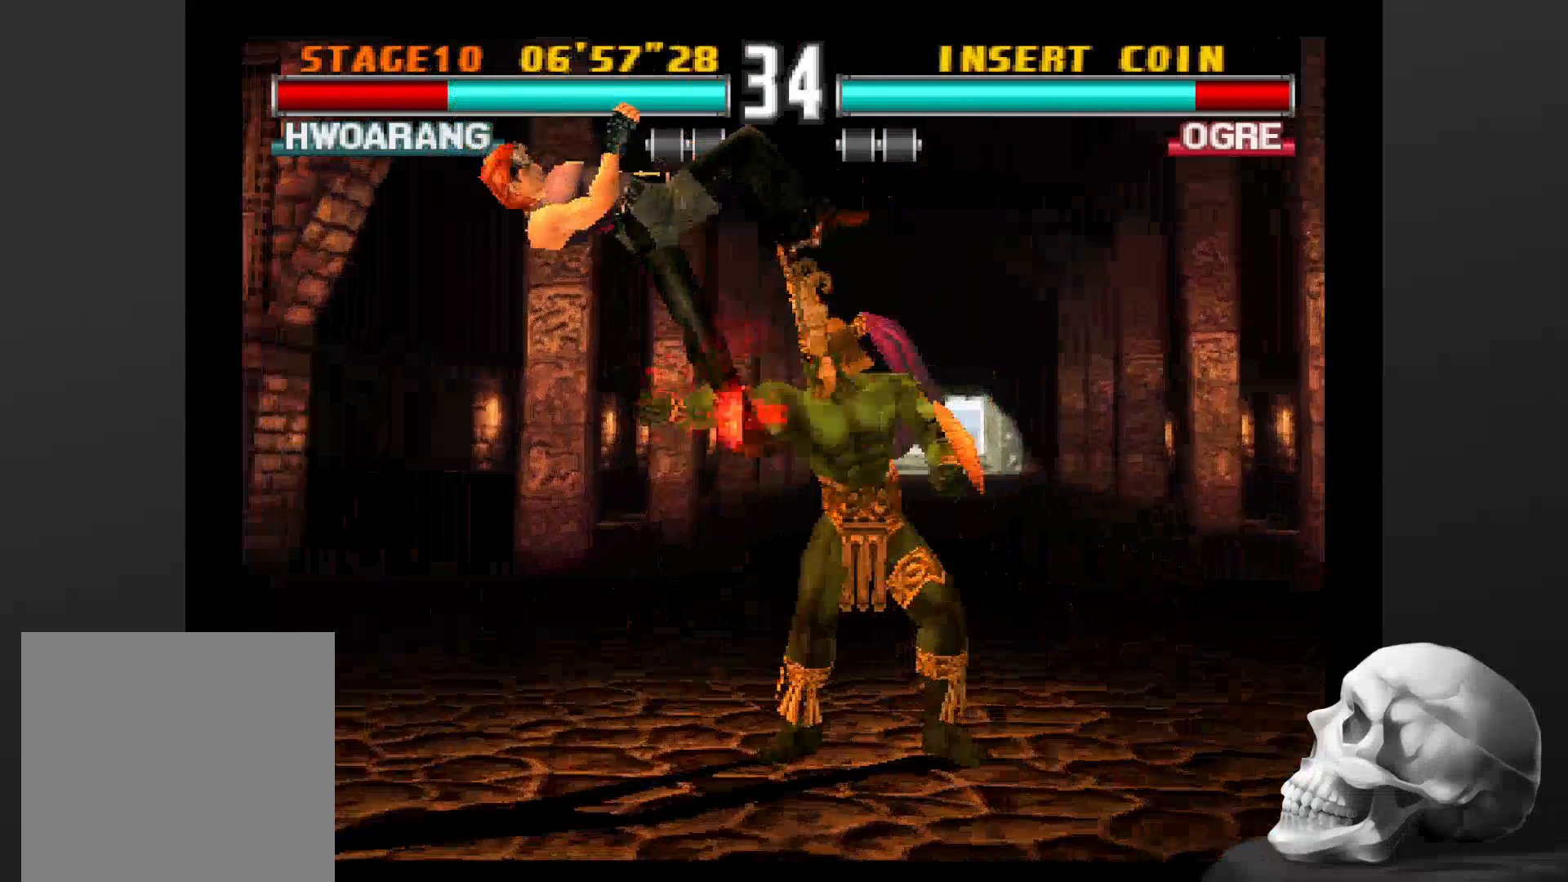
{"buttons": [], "left_stick": "center", "right_stick": "center", "events": []}
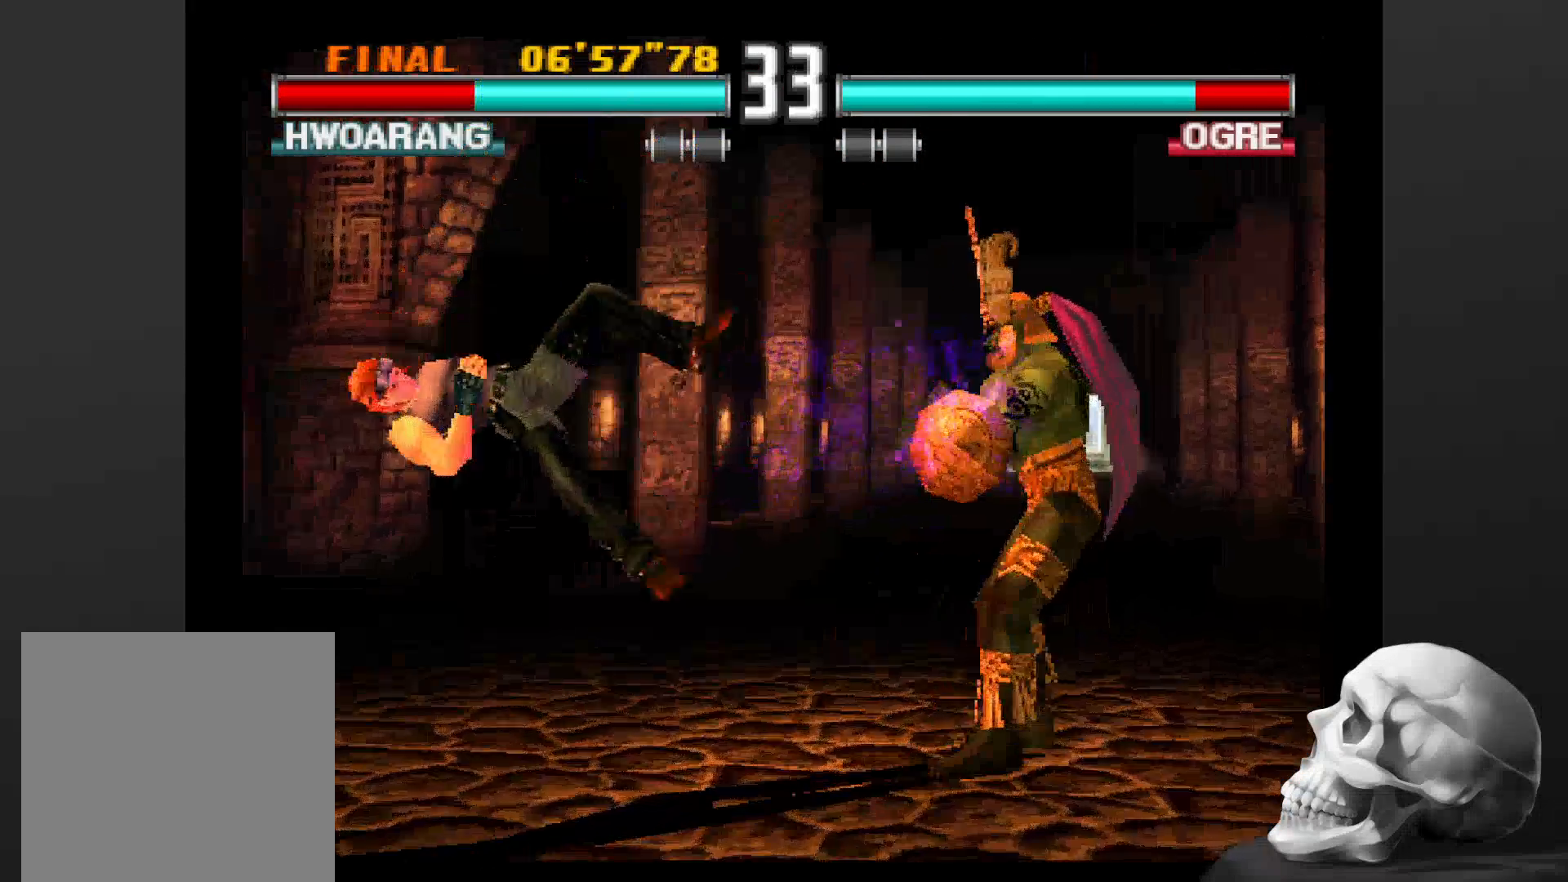
{"buttons": [], "left_stick": "center", "right_stick": "center", "events": []}
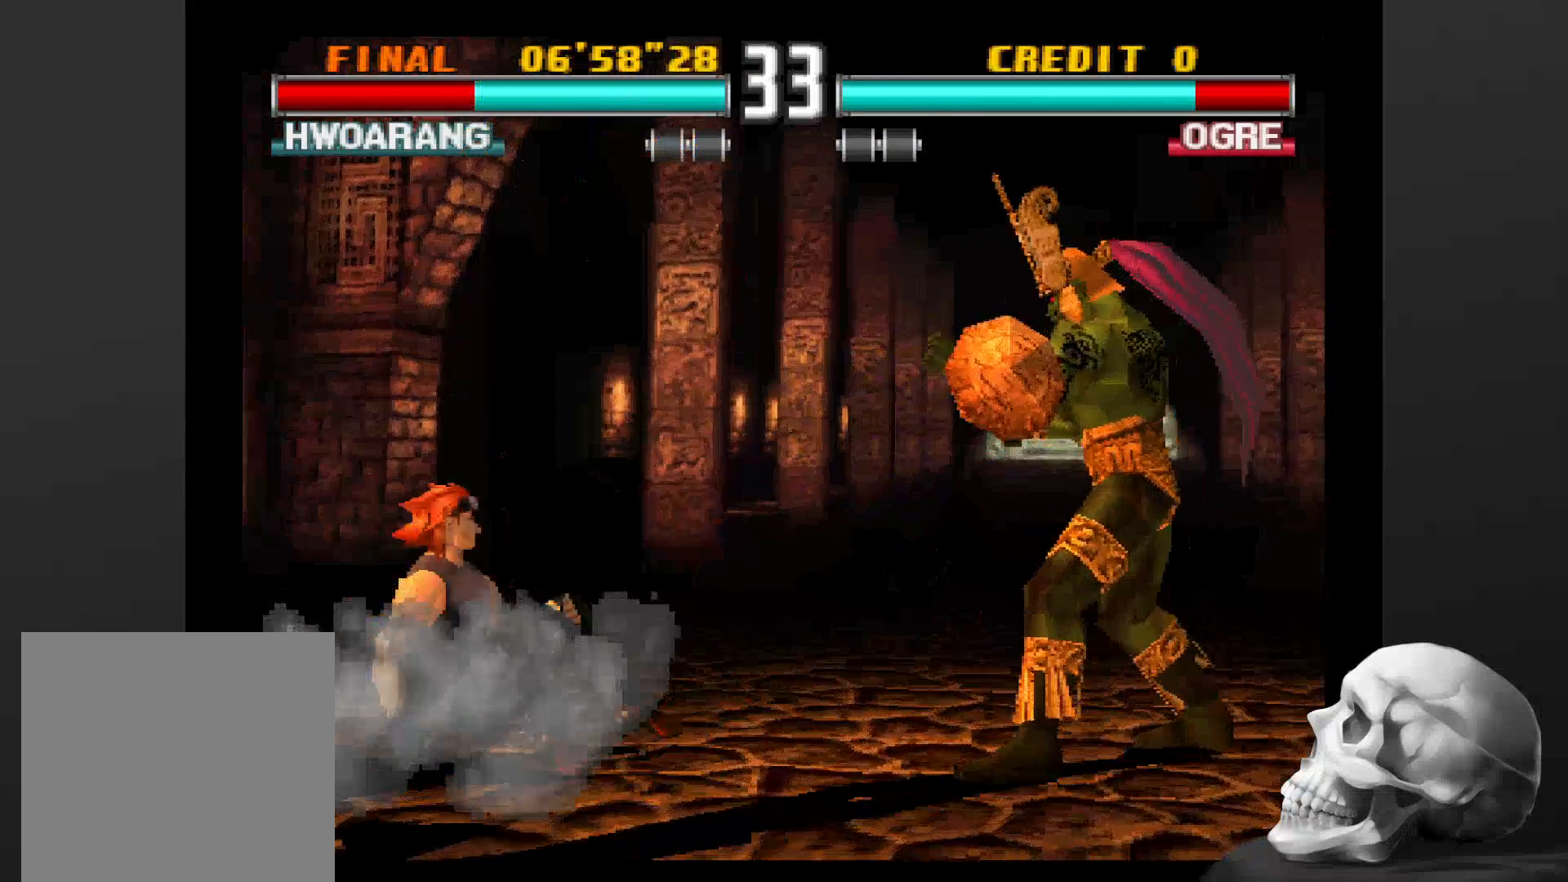
{"buttons": [], "left_stick": "center", "right_stick": "center", "events": []}
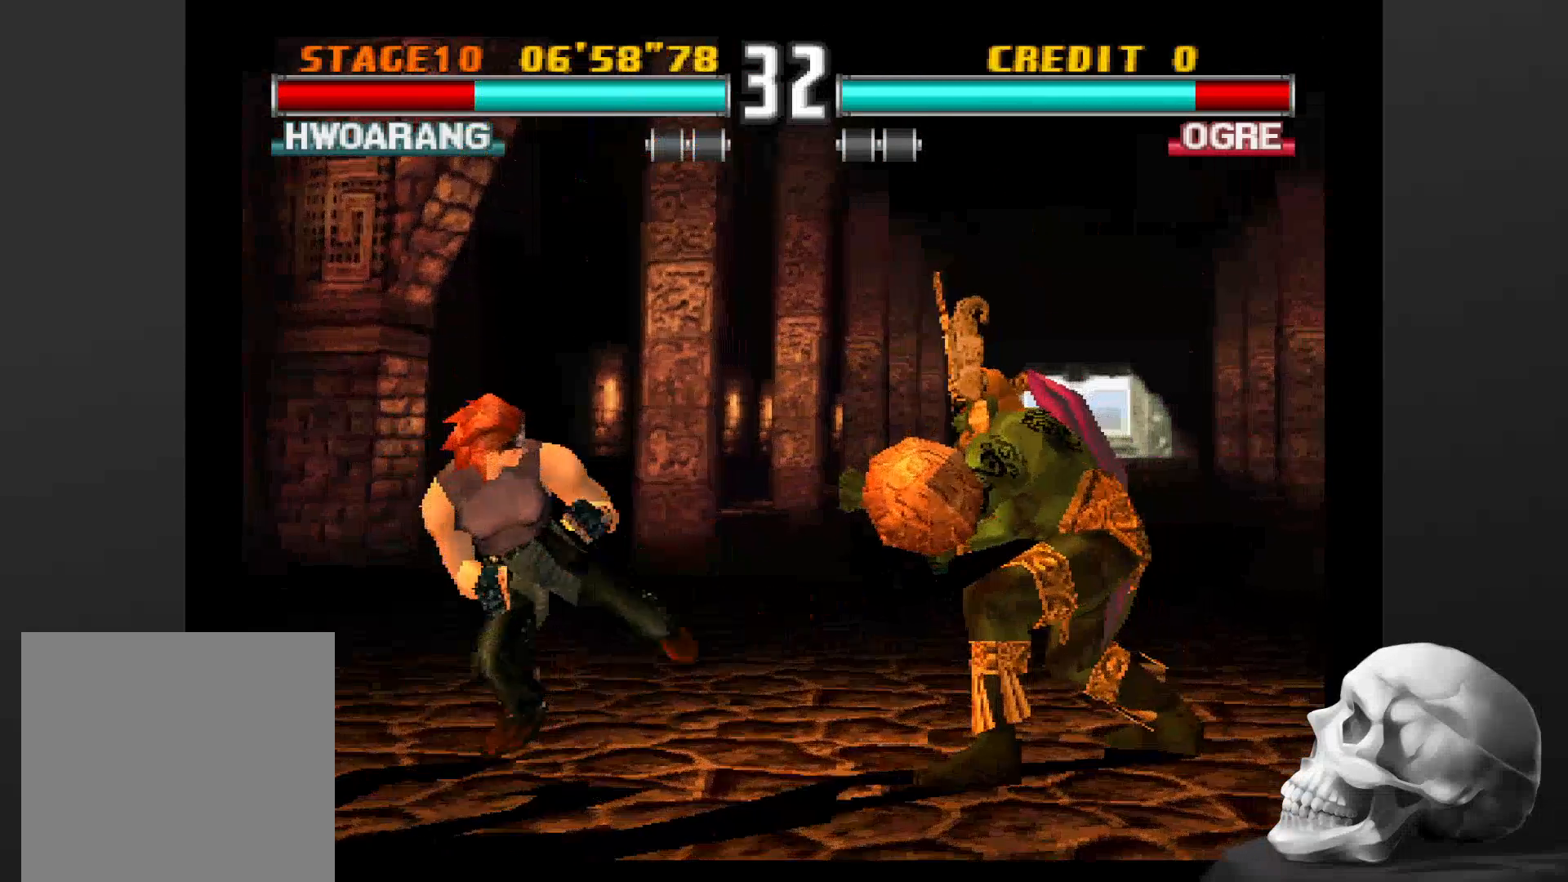
{"buttons": [], "left_stick": "center", "right_stick": "center", "events": []}
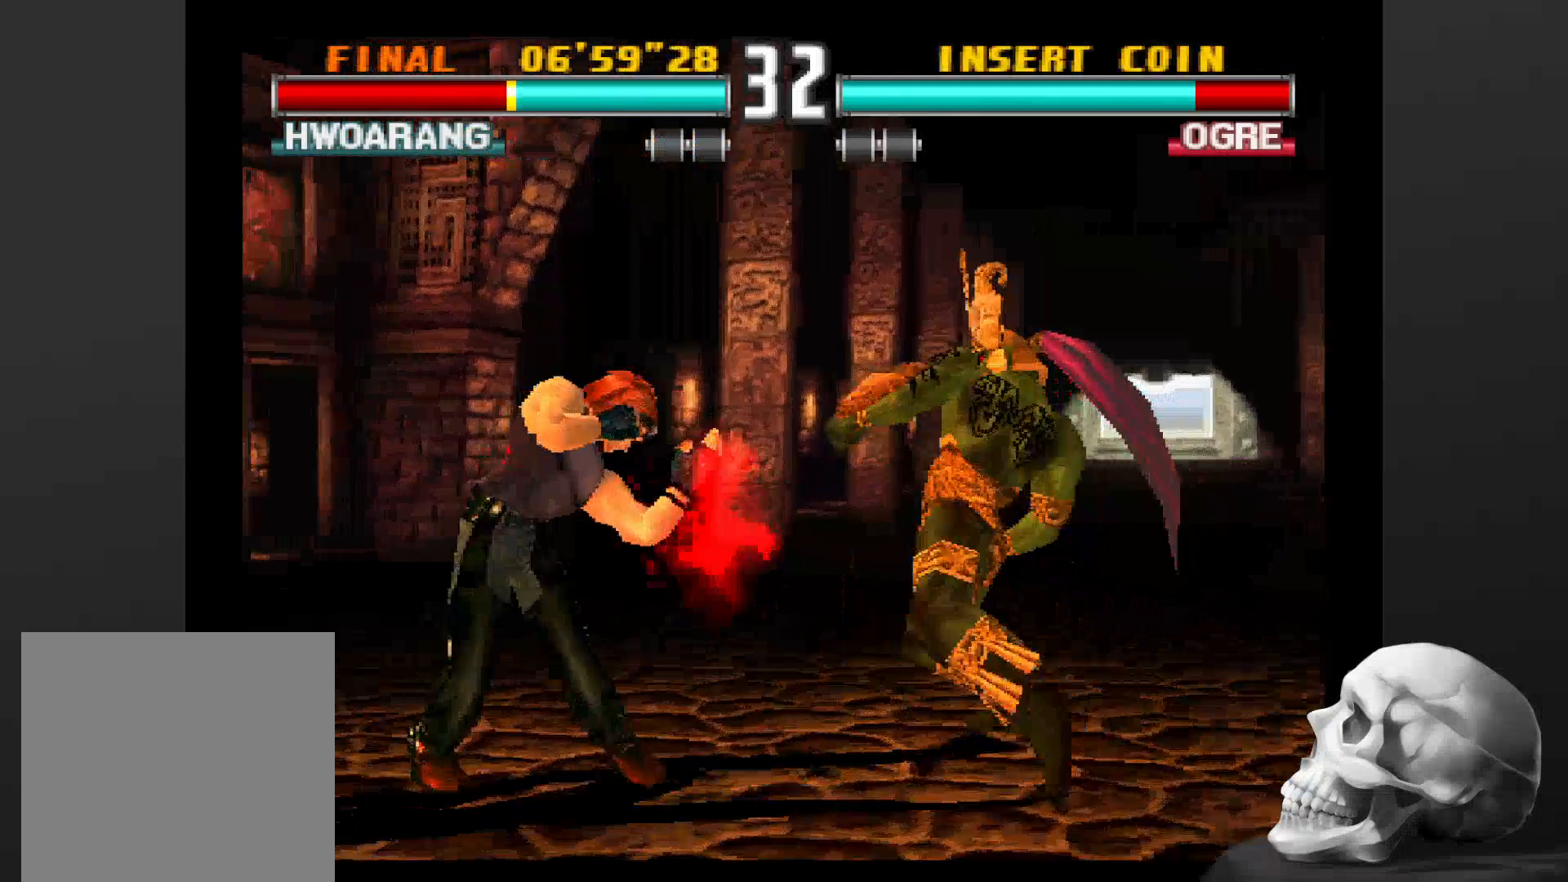
{"buttons": [], "left_stick": "center", "right_stick": "center", "events": []}
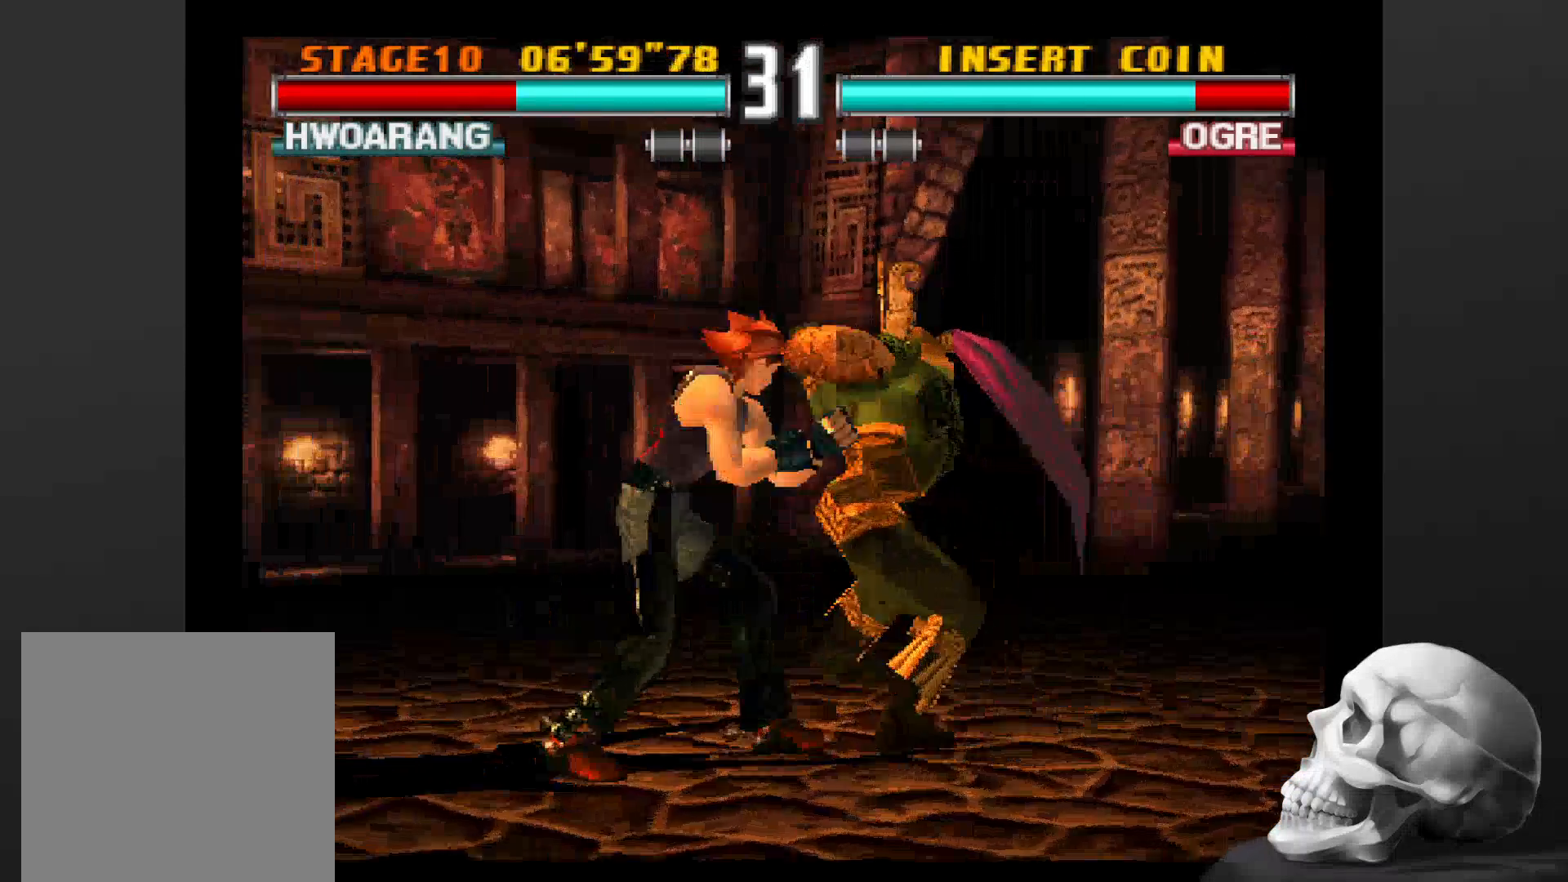
{"buttons": [], "left_stick": "center", "right_stick": "center", "events": []}
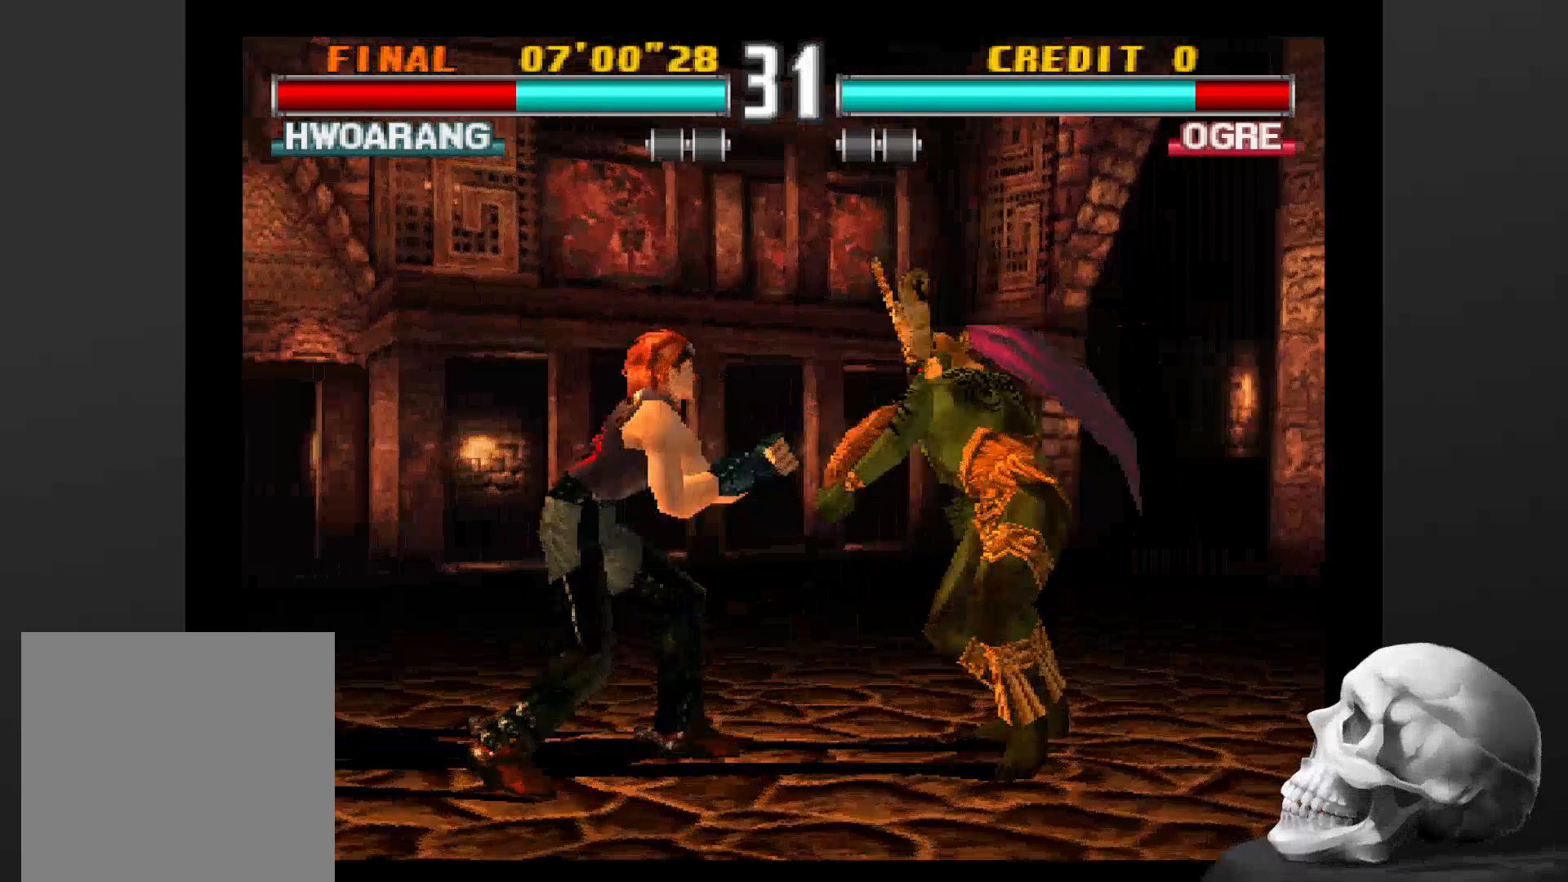
{"buttons": ["CIRCLE"], "left_stick": "center", "right_stick": "center", "events": [[134, "CIRCLE", "down"], [367, "CIRCLE", "up"], [434, "CIRCLE", "down"]]}
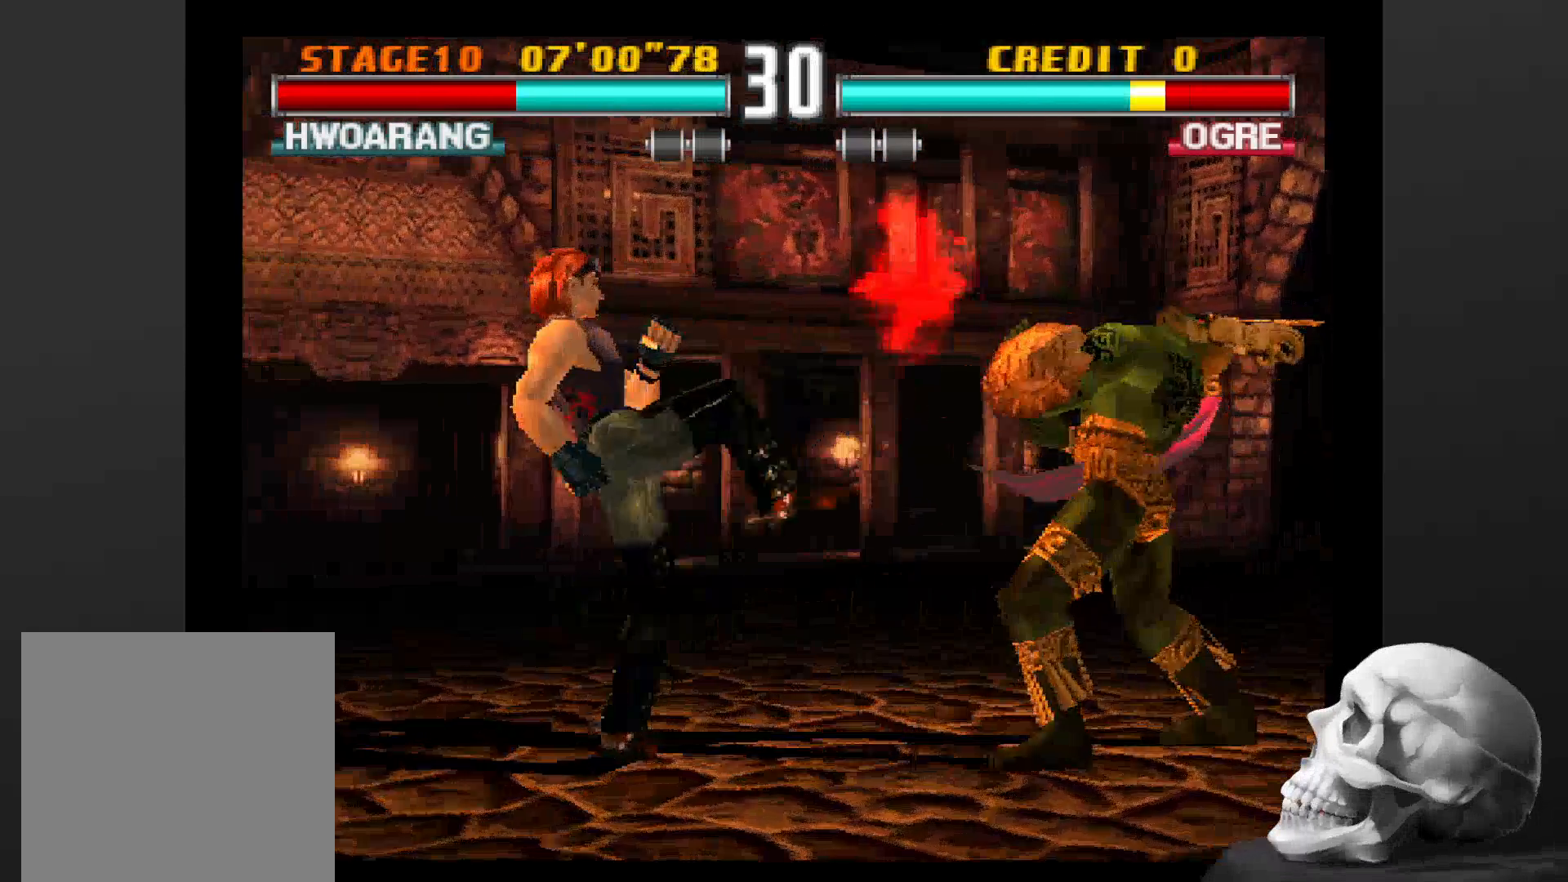
{"buttons": ["CIRCLE"], "left_stick": "center", "right_stick": "center", "events": [[34, "CIRCLE", "up"], [100, "CIRCLE", "down"], [167, "CIRCLE", "up"], [300, "CIRCLE", "down"], [400, "CIRCLE", "up"], [467, "CIRCLE", "down"]]}
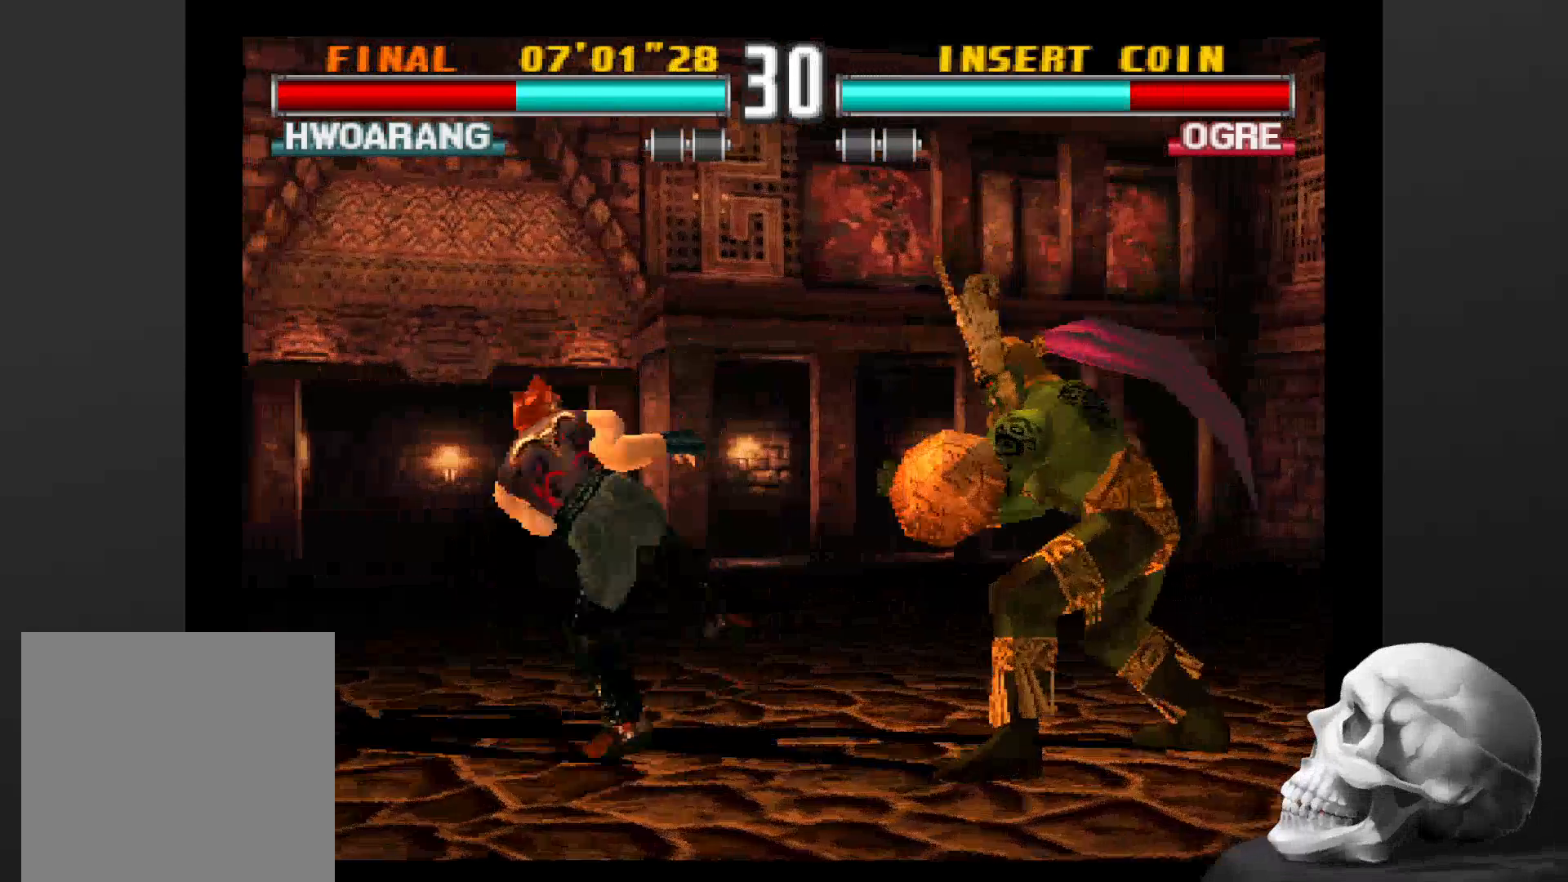
{"buttons": ["CIRCLE"], "left_stick": "center", "right_stick": "center", "events": [[200, "CIRCLE", "up"], [267, "CIRCLE", "down"], [367, "CIRCLE", "up"], [434, "CIRCLE", "down"]]}
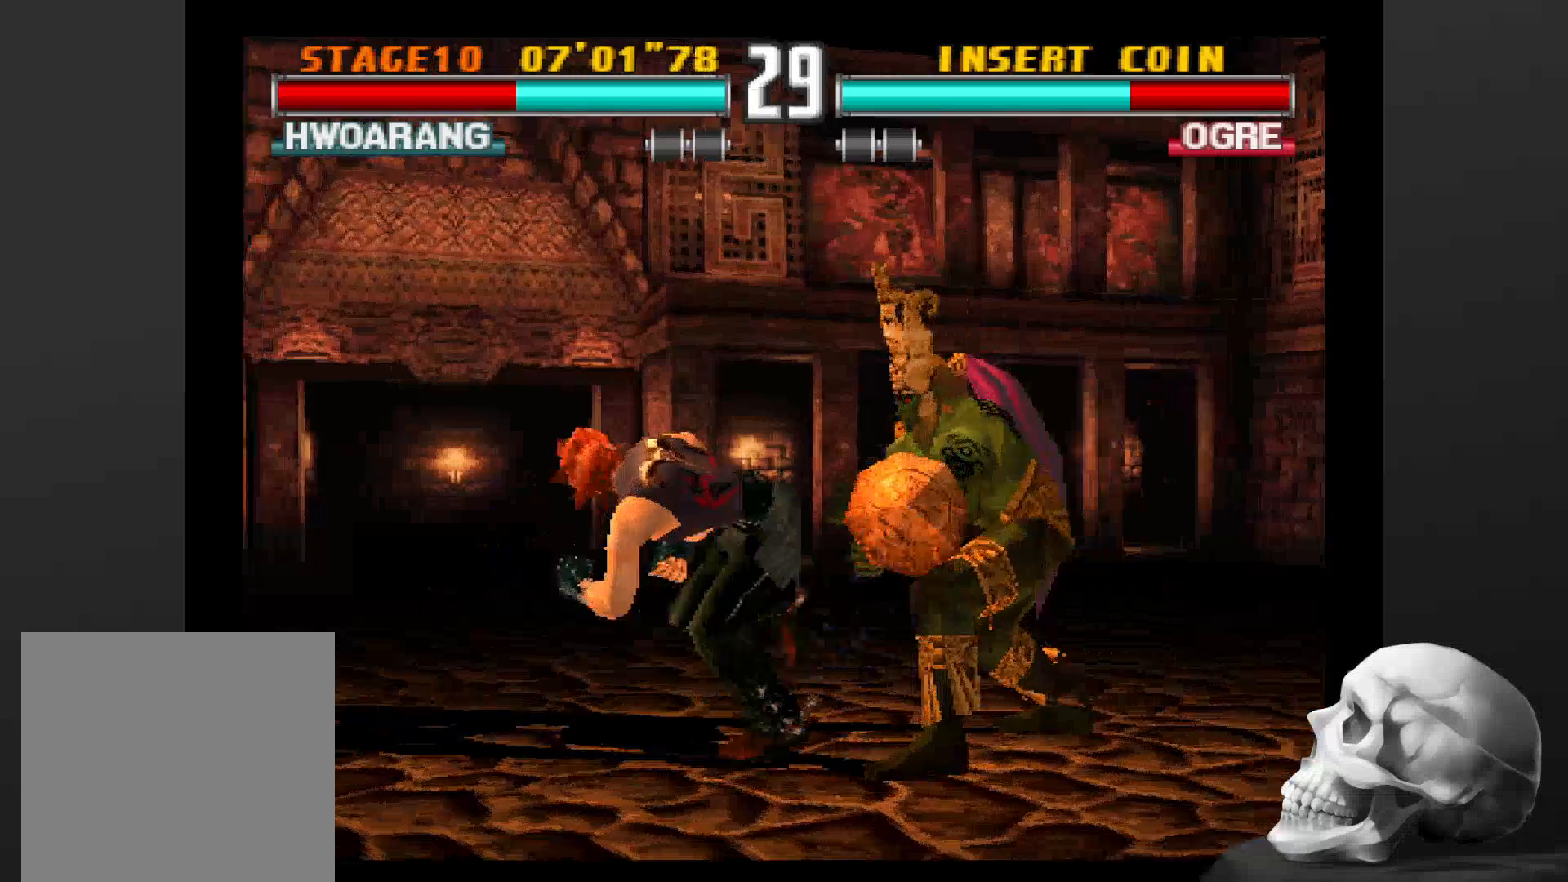
{"buttons": [], "left_stick": "center", "right_stick": "center", "events": [[34, "CIRCLE", "up"], [100, "CIRCLE", "down"], [234, "CIRCLE", "up"], [334, "CIRCLE", "down"], [434, "CIRCLE", "up"]]}
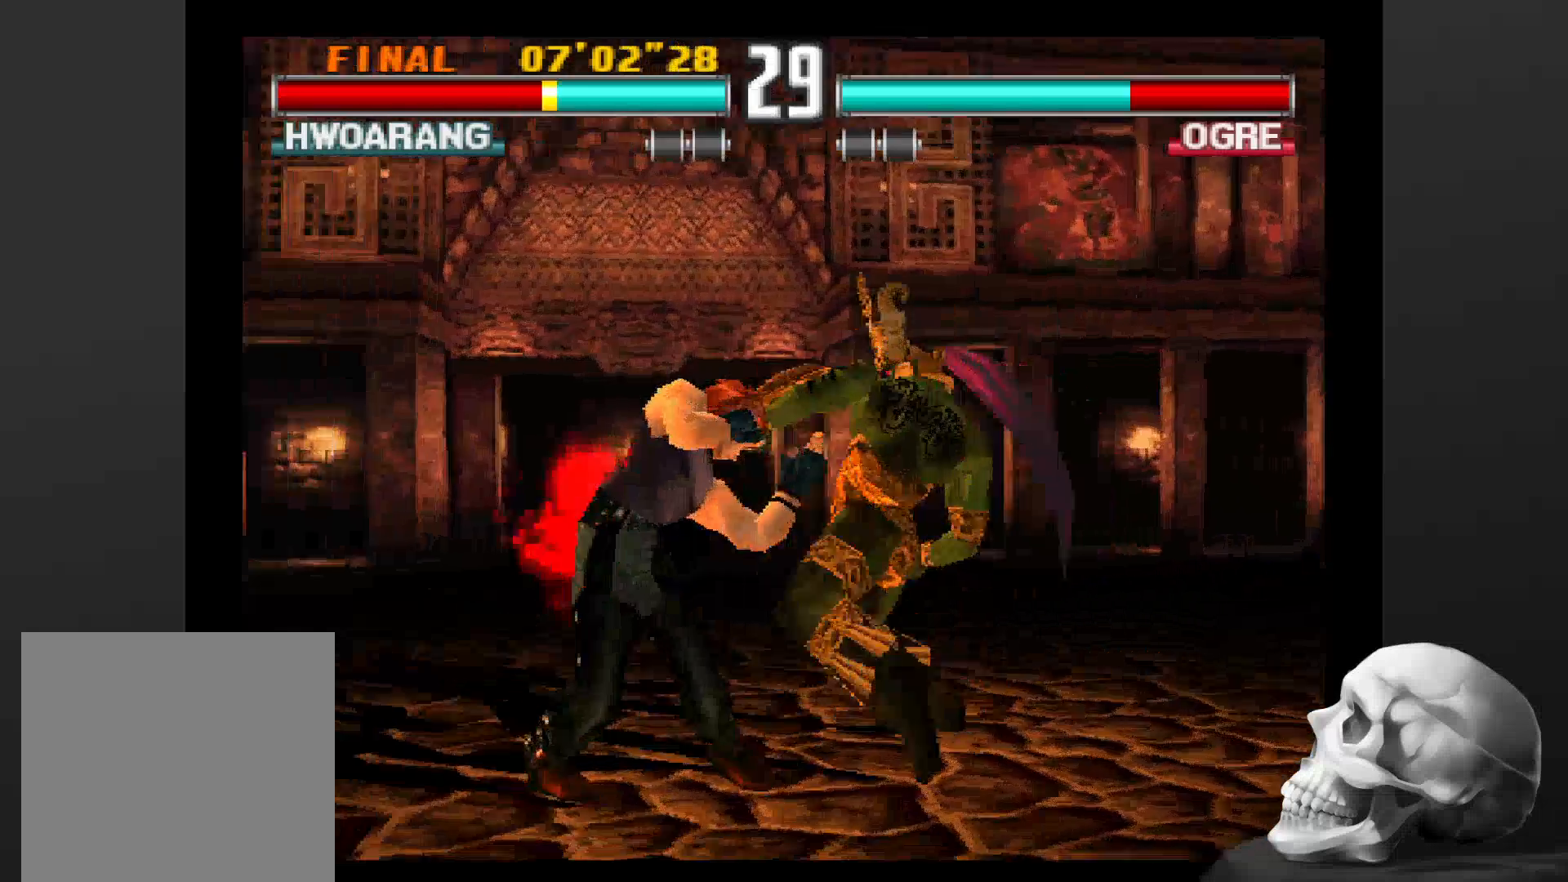
{"buttons": [], "left_stick": "center", "right_stick": "center", "events": []}
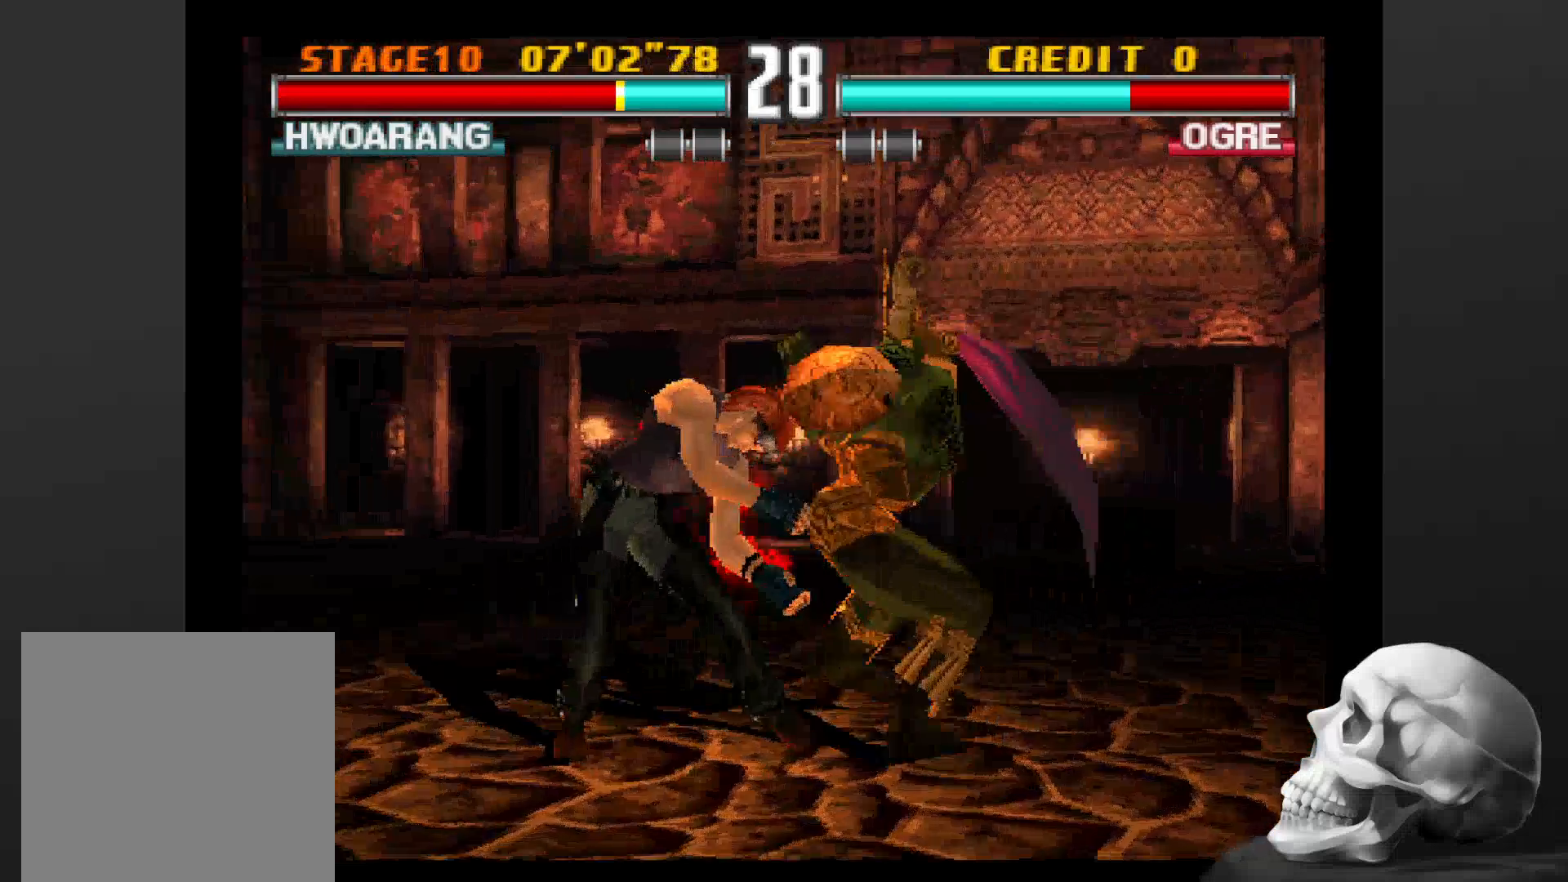
{"buttons": [], "left_stick": "center", "right_stick": "center", "events": []}
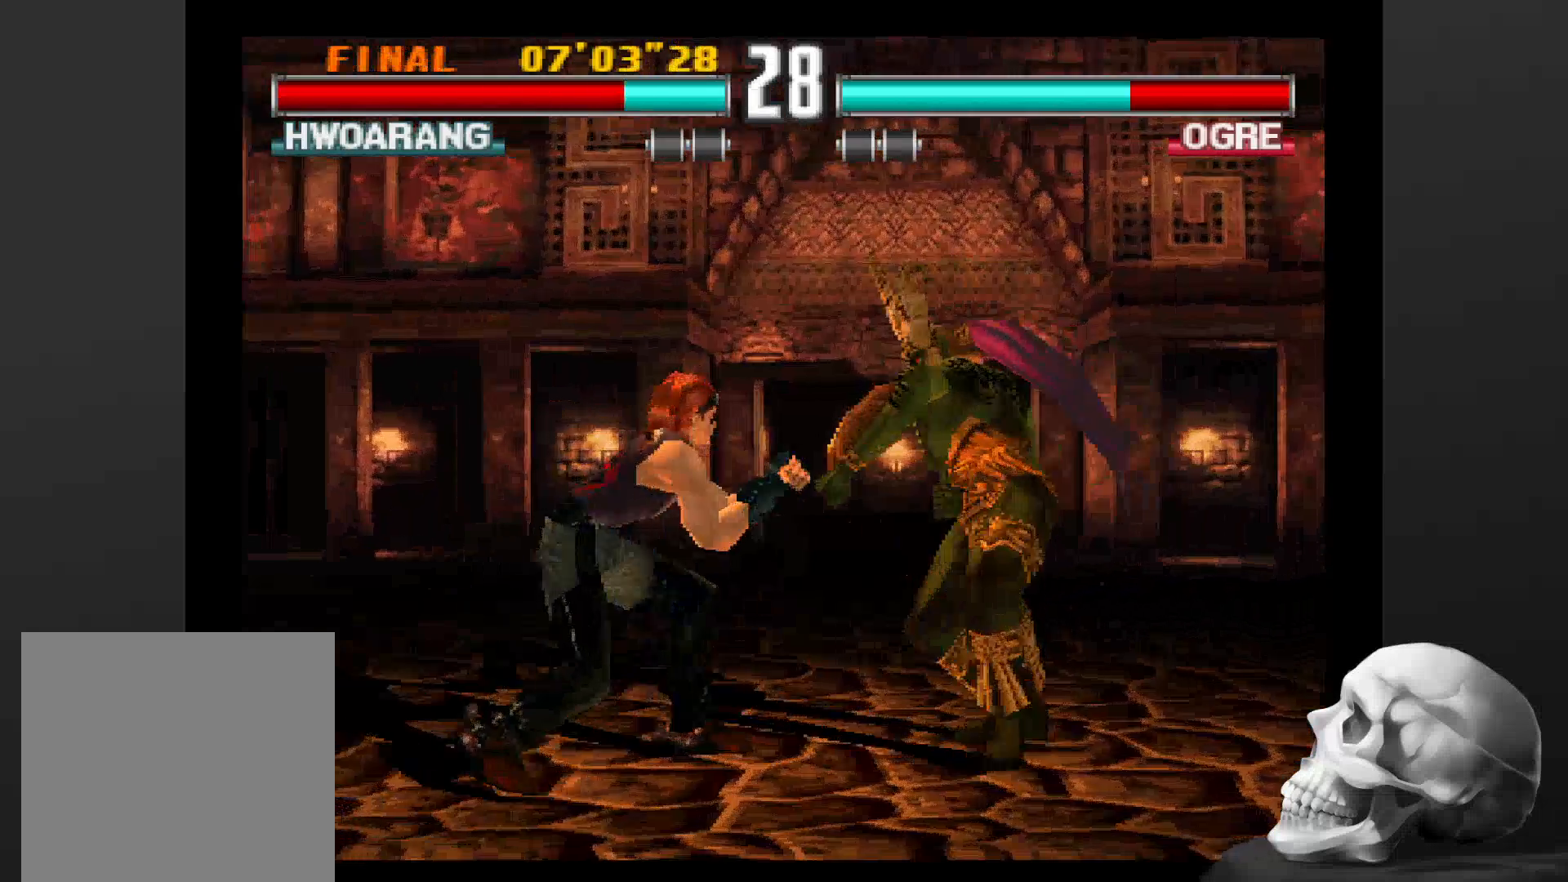
{"buttons": [], "left_stick": "center", "right_stick": "center", "events": []}
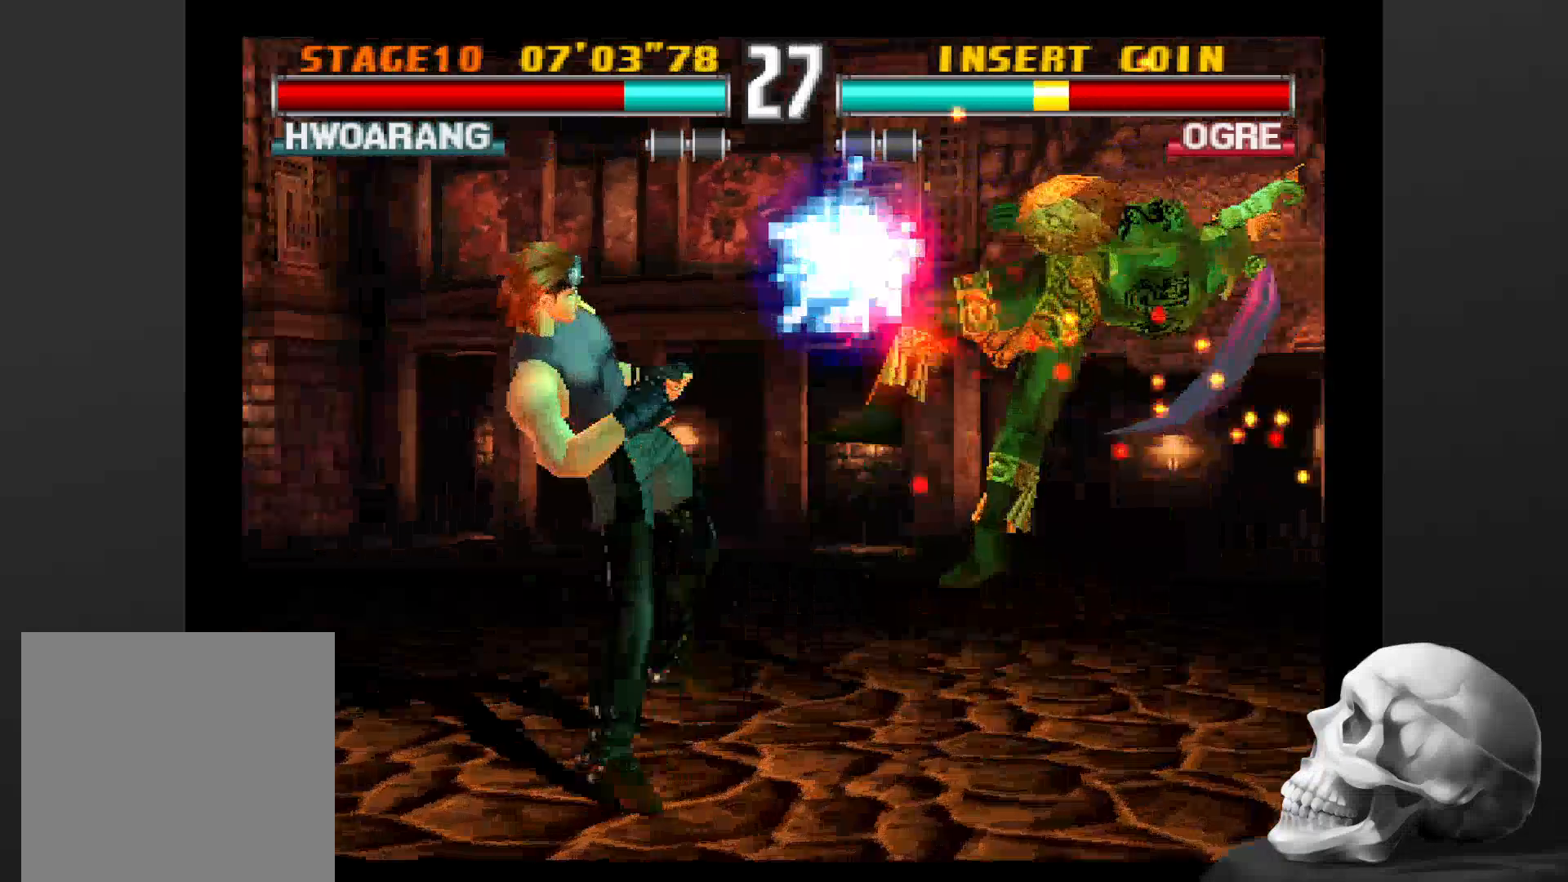
{"buttons": [], "left_stick": "center", "right_stick": "center", "events": []}
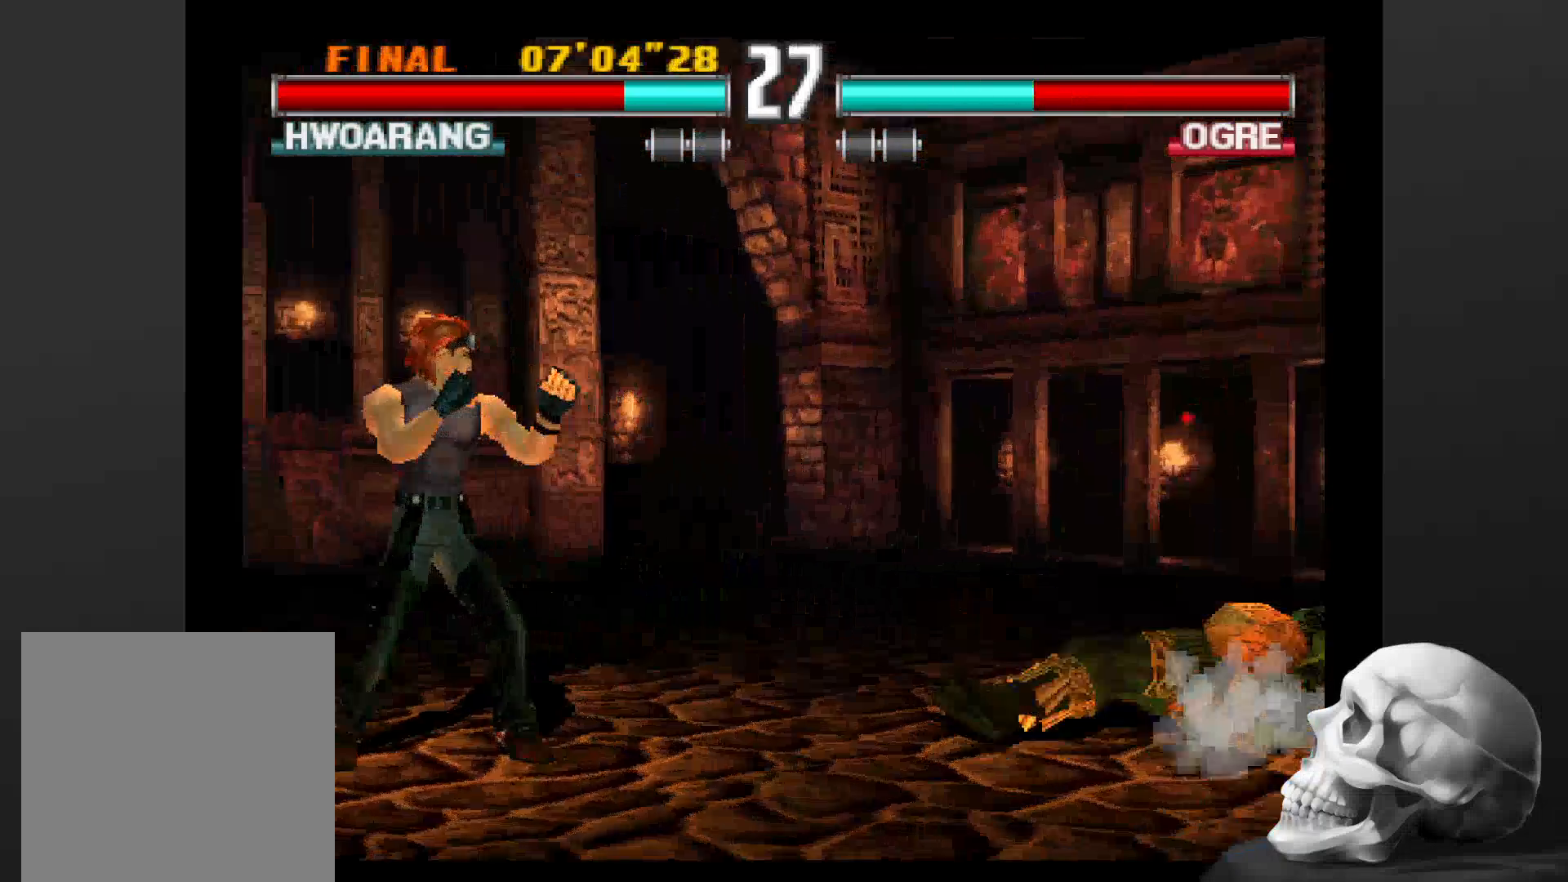
{"buttons": [], "left_stick": "center", "right_stick": "center", "events": []}
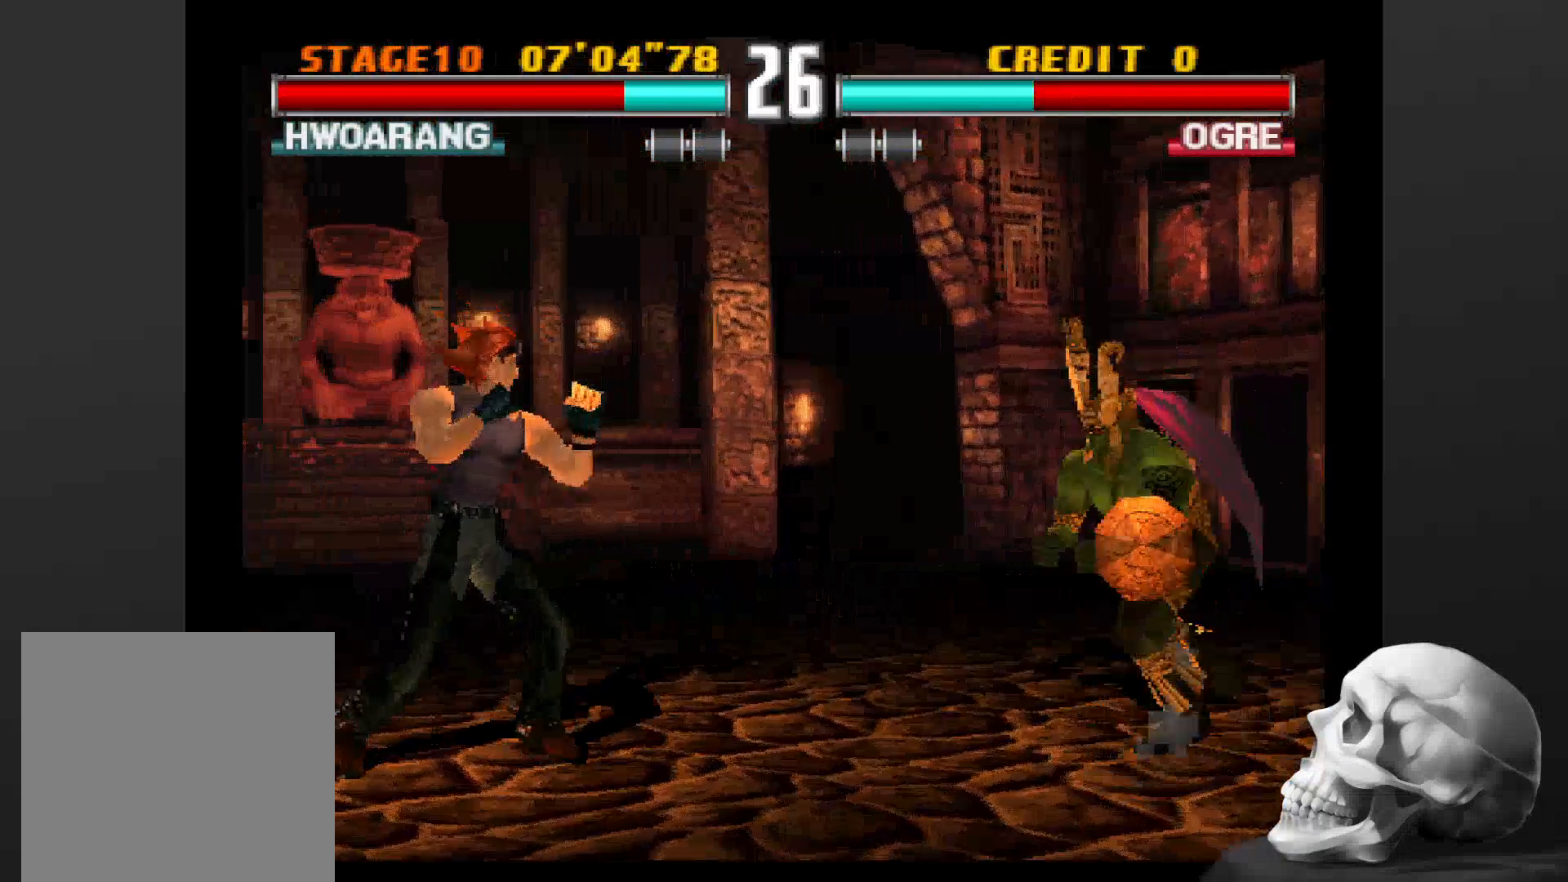
{"buttons": [], "left_stick": "center", "right_stick": "center", "events": []}
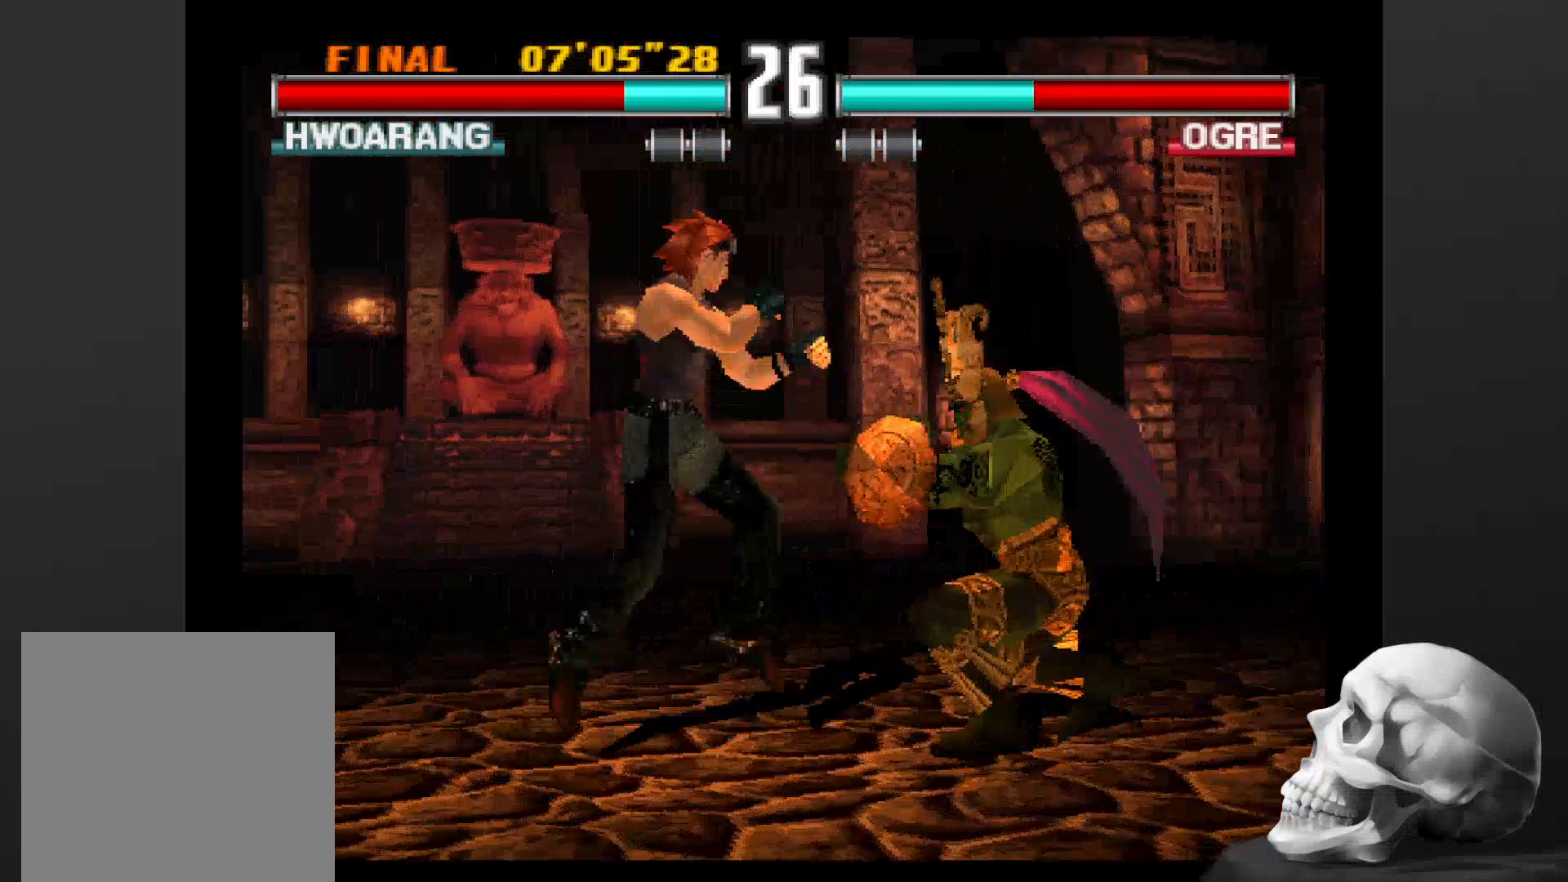
{"buttons": [], "left_stick": "center", "right_stick": "center", "events": [[134, "CIRCLE", "down"], [267, "CIRCLE", "up"], [334, "CIRCLE", "down"], [467, "CIRCLE", "up"]]}
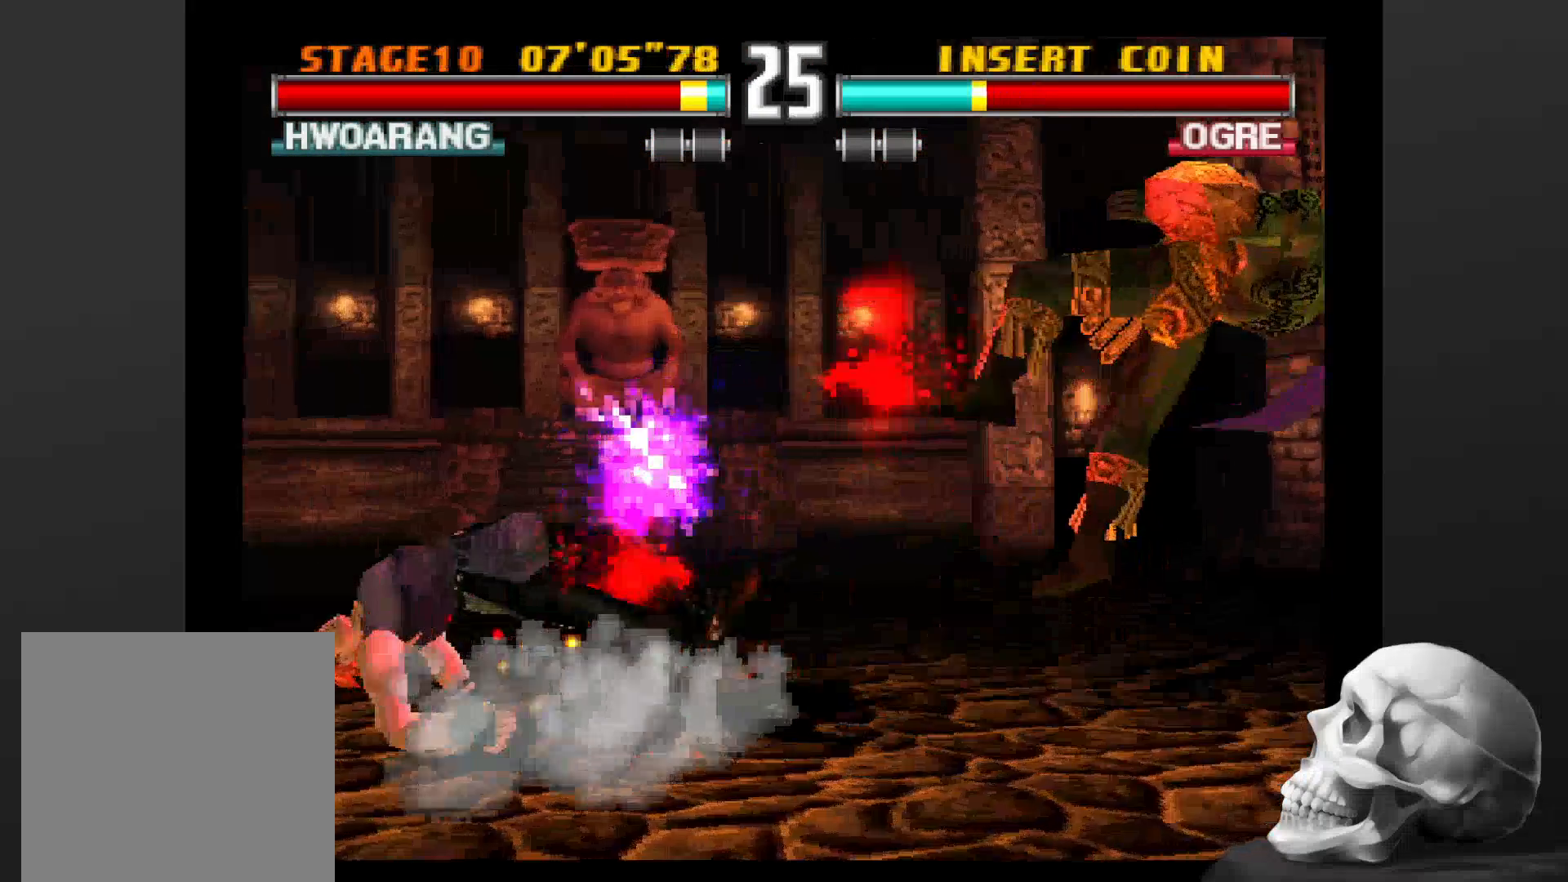
{"buttons": [], "left_stick": "center", "right_stick": "center", "events": [[34, "CIRCLE", "down"], [134, "CIRCLE", "up"]]}
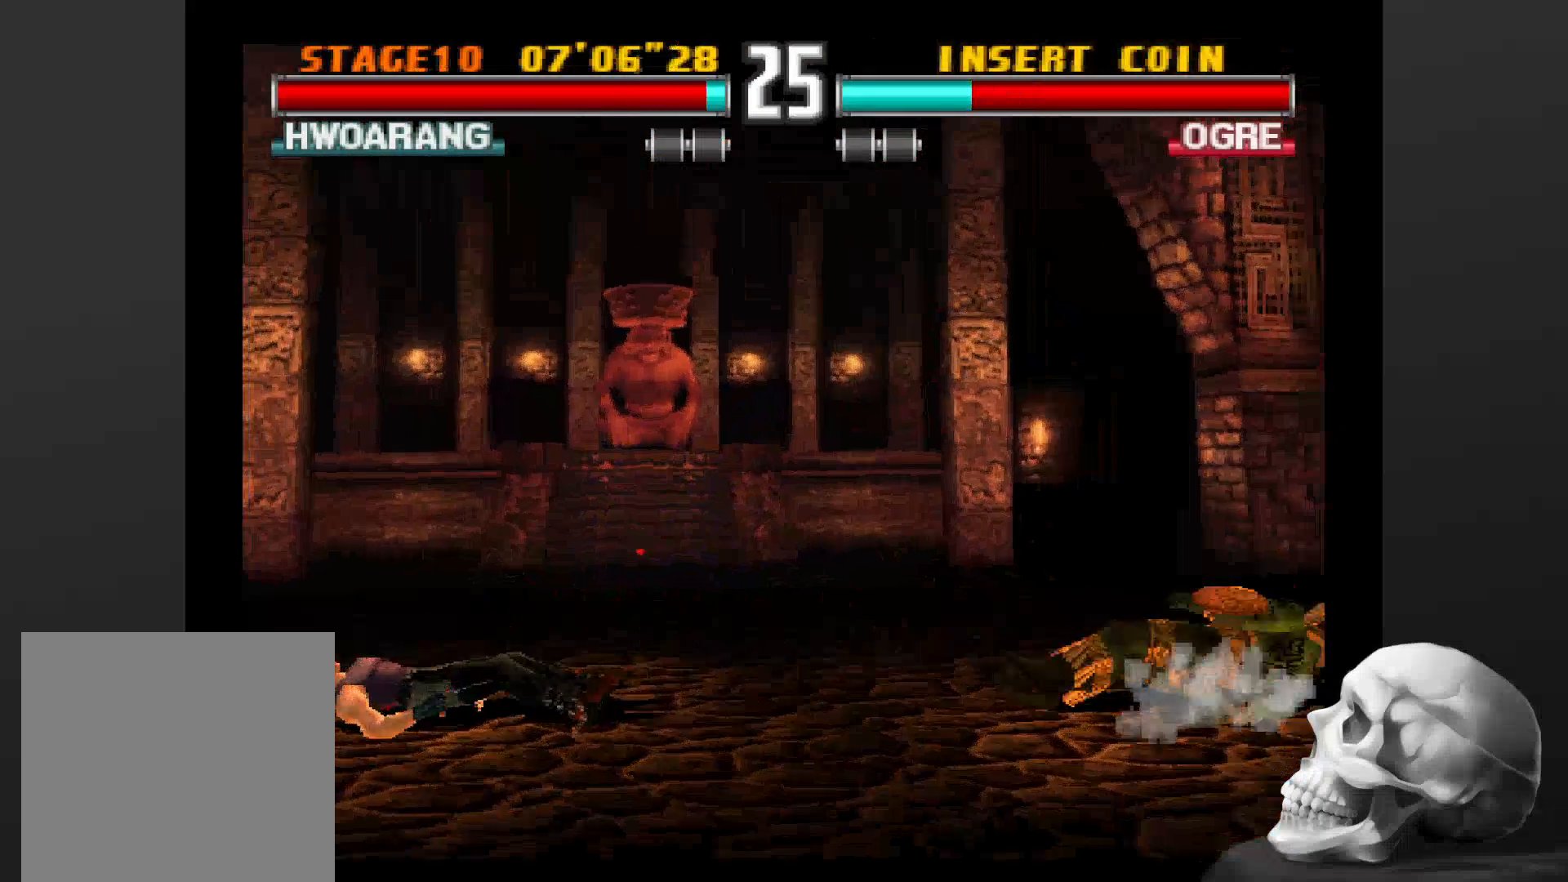
{"buttons": [], "left_stick": "center", "right_stick": "center", "events": []}
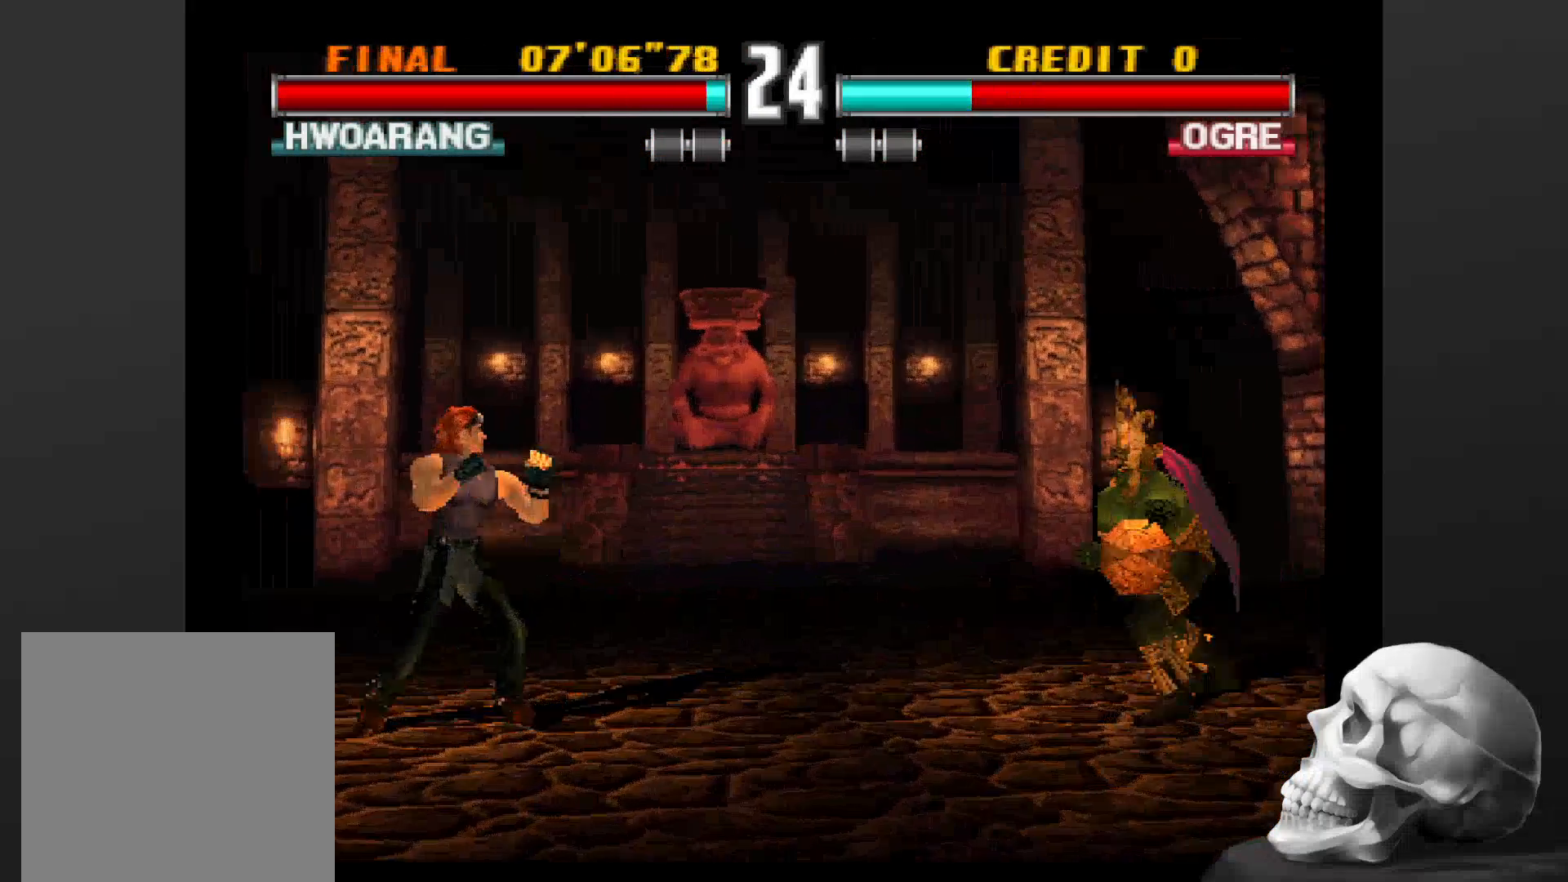
{"buttons": [], "left_stick": "center", "right_stick": "center", "events": []}
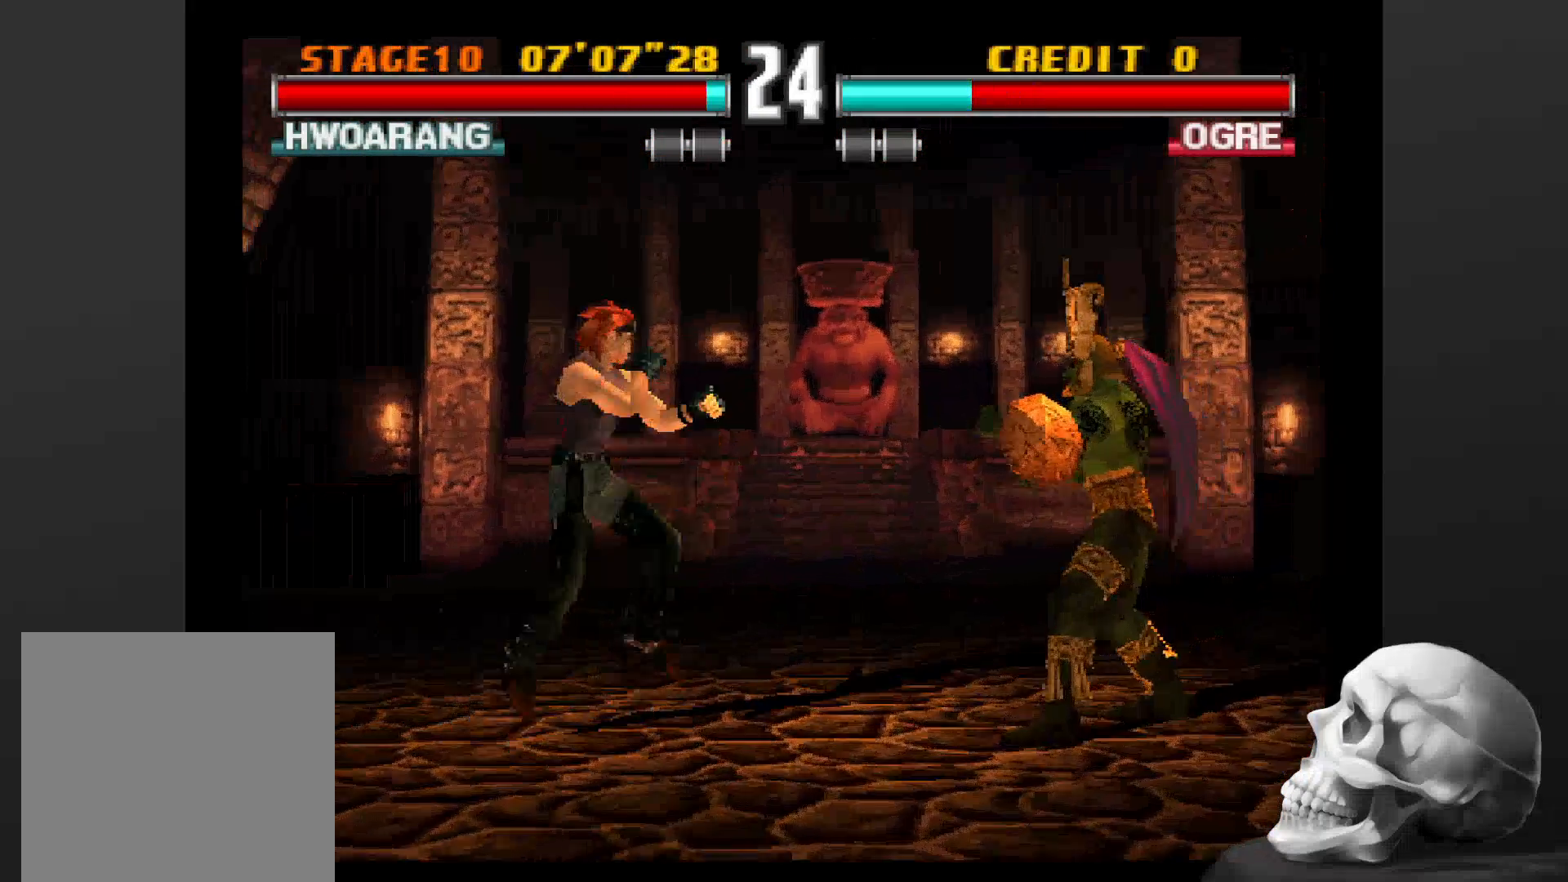
{"buttons": [], "left_stick": "center", "right_stick": "center", "events": [[167, "CIRCLE", "down"], [300, "CIRCLE", "up"], [367, "CIRCLE", "down"], [467, "CIRCLE", "up"]]}
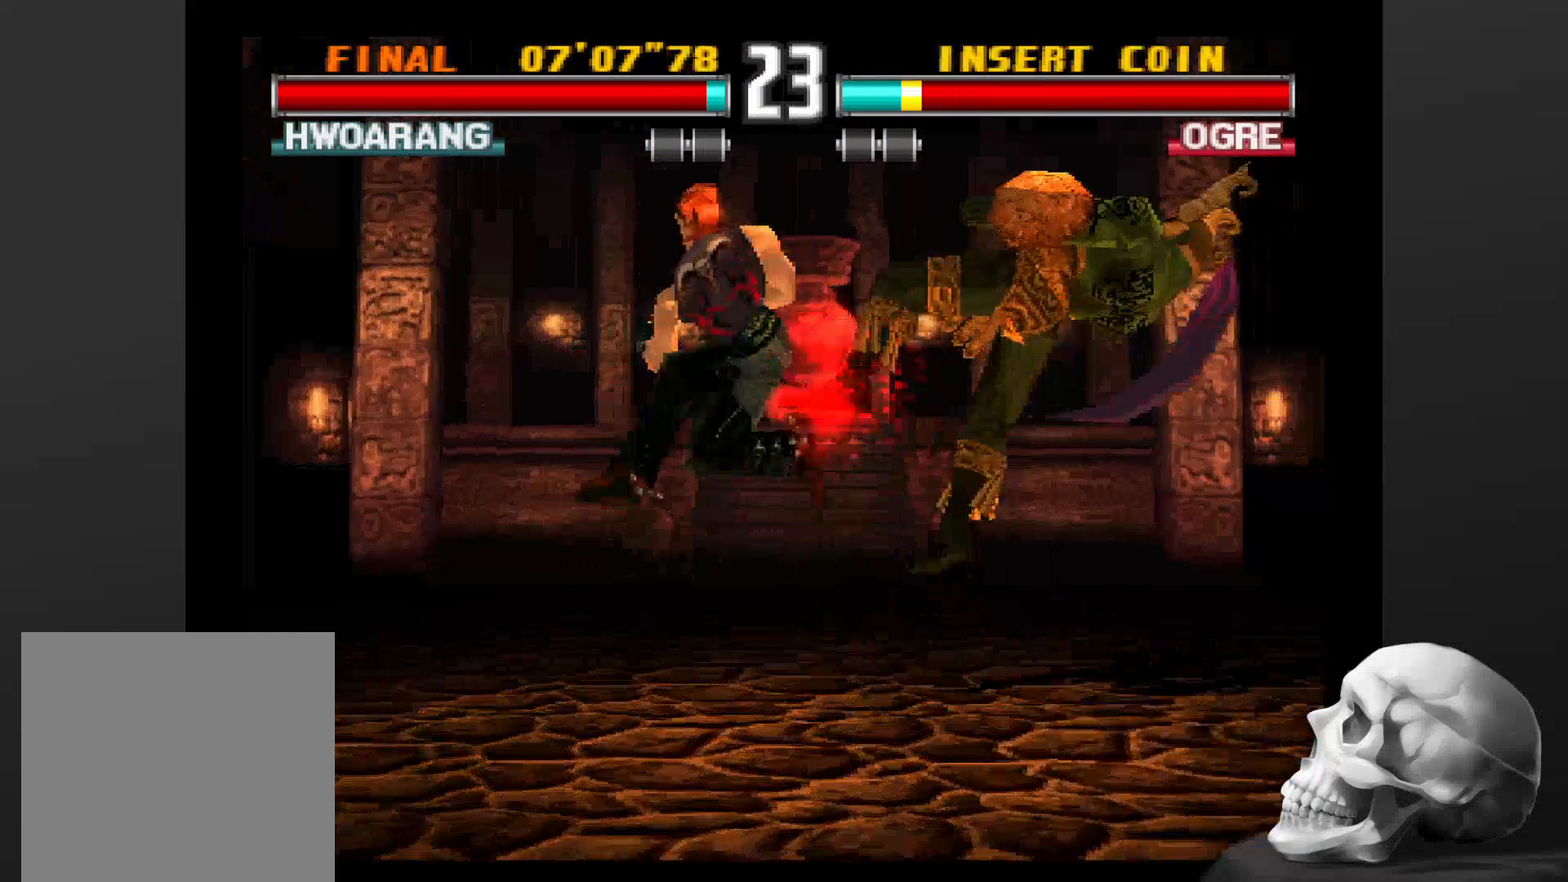
{"buttons": ["CIRCLE"], "left_stick": "center", "right_stick": "center", "events": [[67, "CIRCLE", "down"], [167, "CIRCLE", "up"], [234, "CIRCLE", "down"], [334, "CIRCLE", "up"], [434, "CIRCLE", "down"]]}
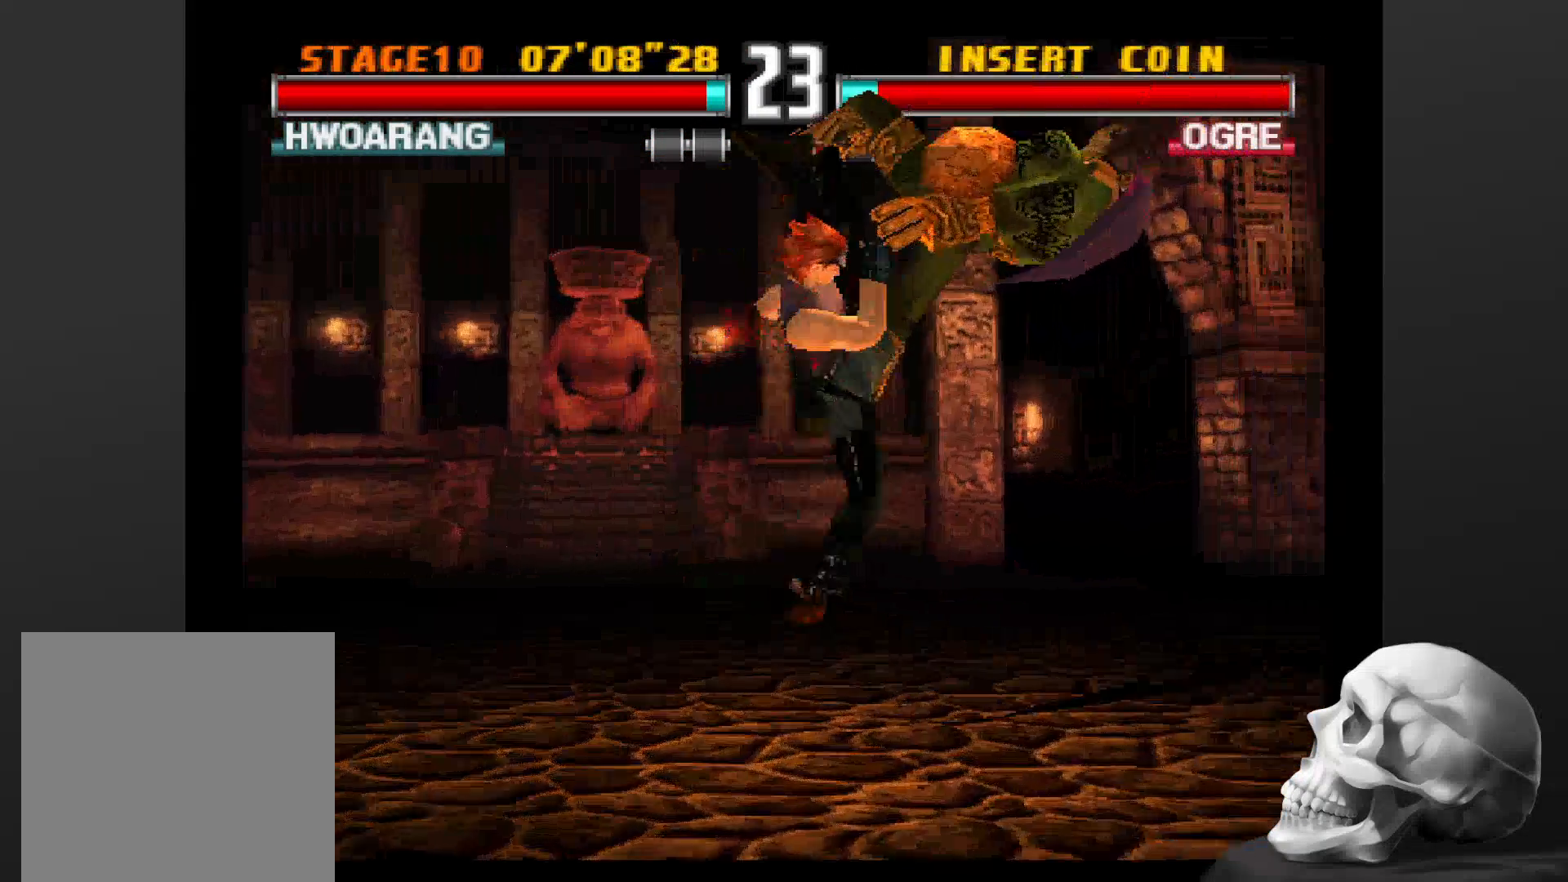
{"buttons": [], "left_stick": "center", "right_stick": "center", "events": [[34, "CIRCLE", "up"], [134, "CIRCLE", "down"], [234, "CIRCLE", "up"]]}
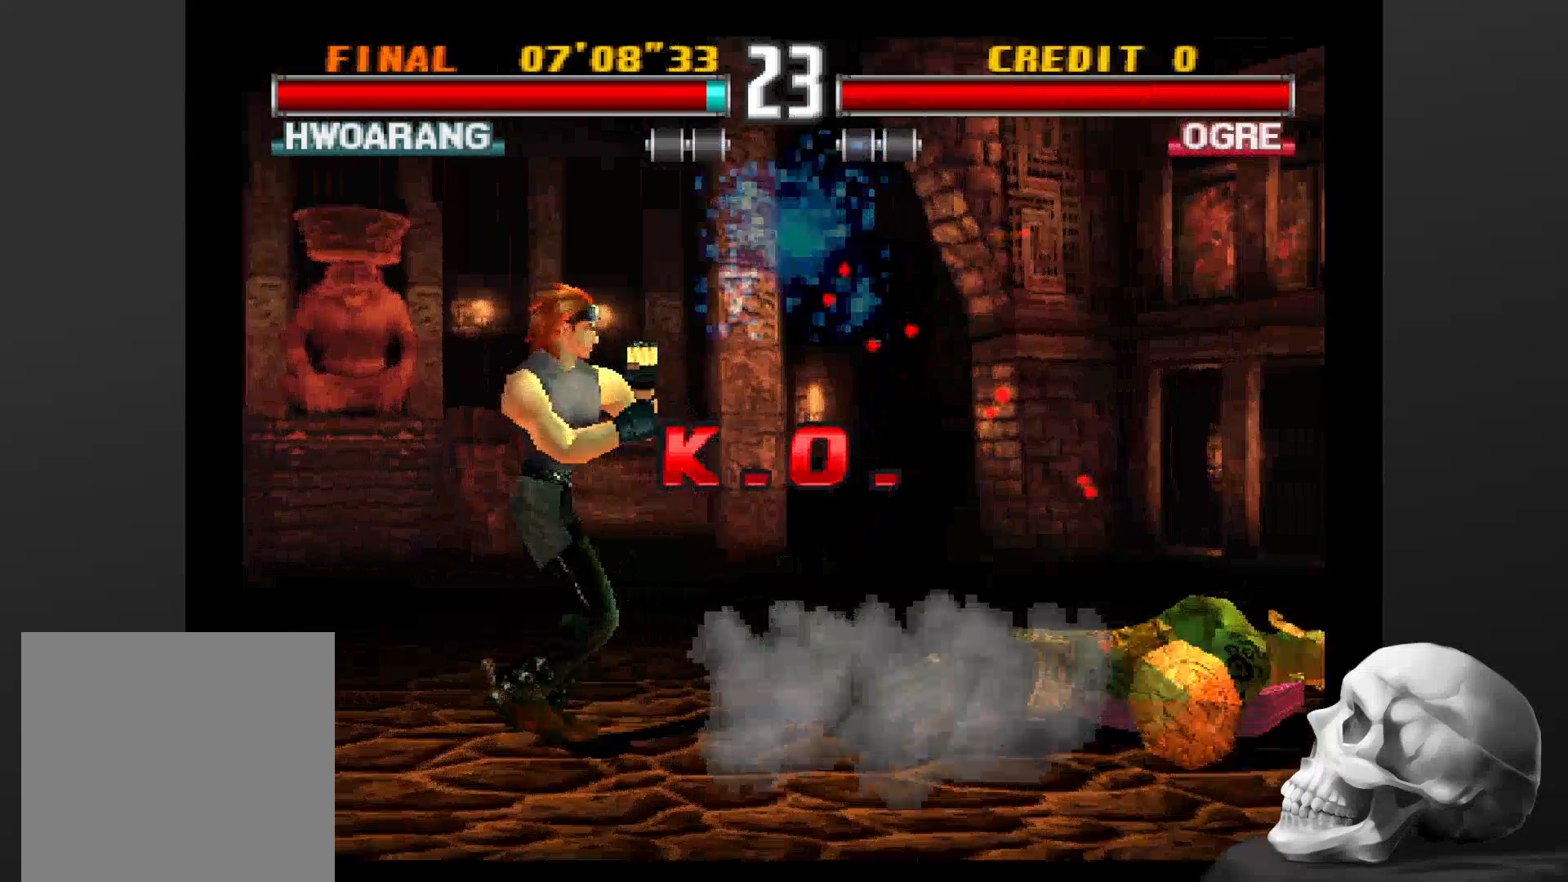
{"buttons": ["CIRCLE"], "left_stick": "center", "right_stick": "center", "events": [[200, "CIRCLE", "down"], [267, "CIRCLE", "up"], [334, "CIRCLE", "down"], [434, "CIRCLE", "up"], [500, "CIRCLE", "down"]]}
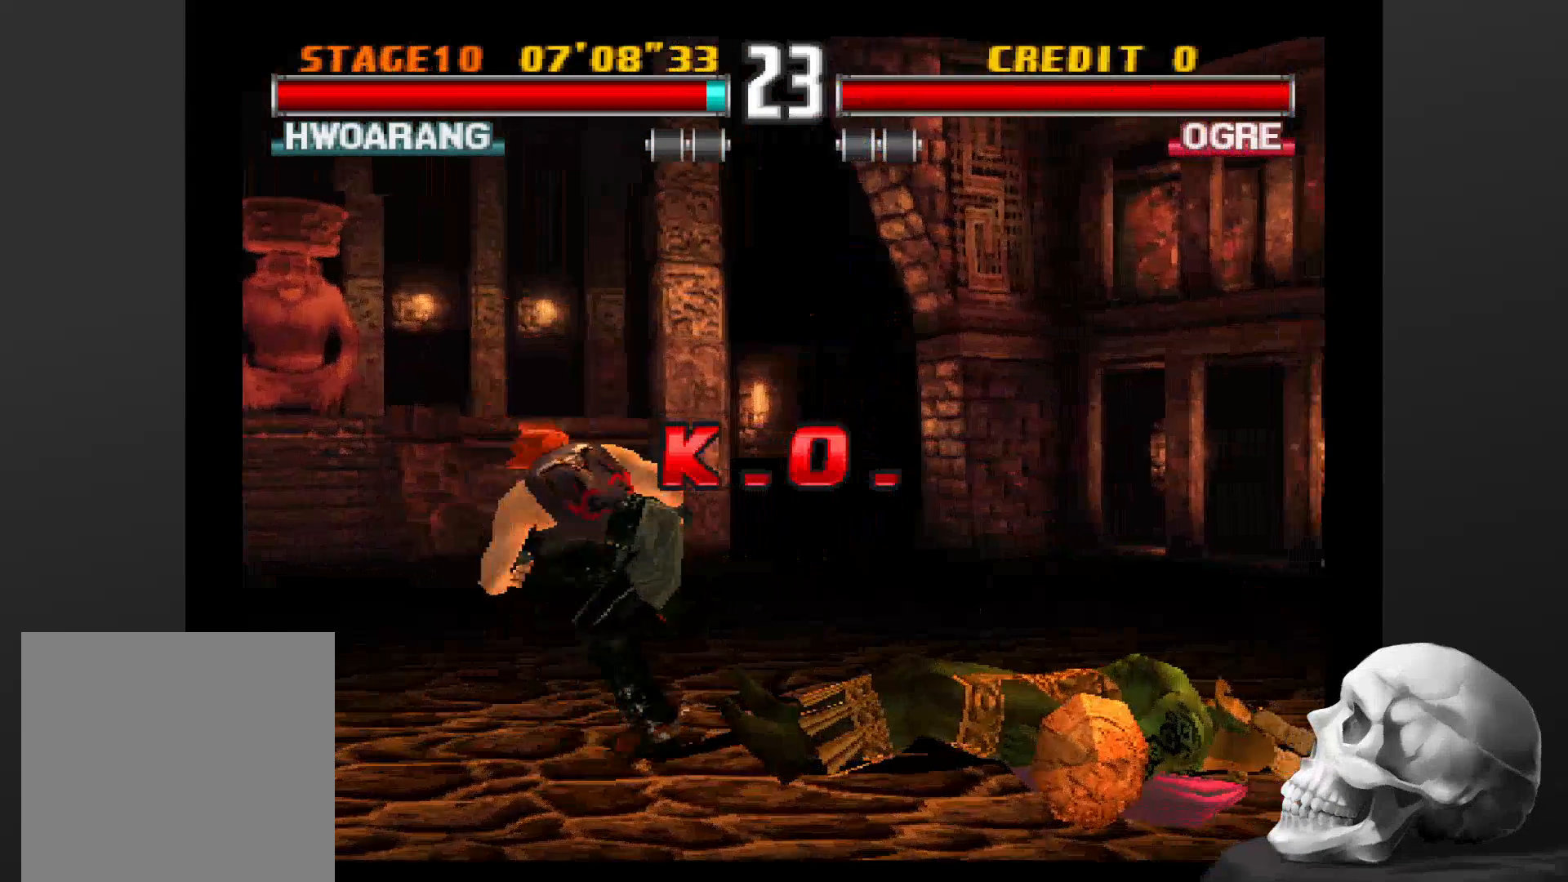
{"buttons": [], "left_stick": "center", "right_stick": "center", "events": [[67, "CIRCLE", "up"], [167, "CIRCLE", "down"], [267, "CIRCLE", "up"]]}